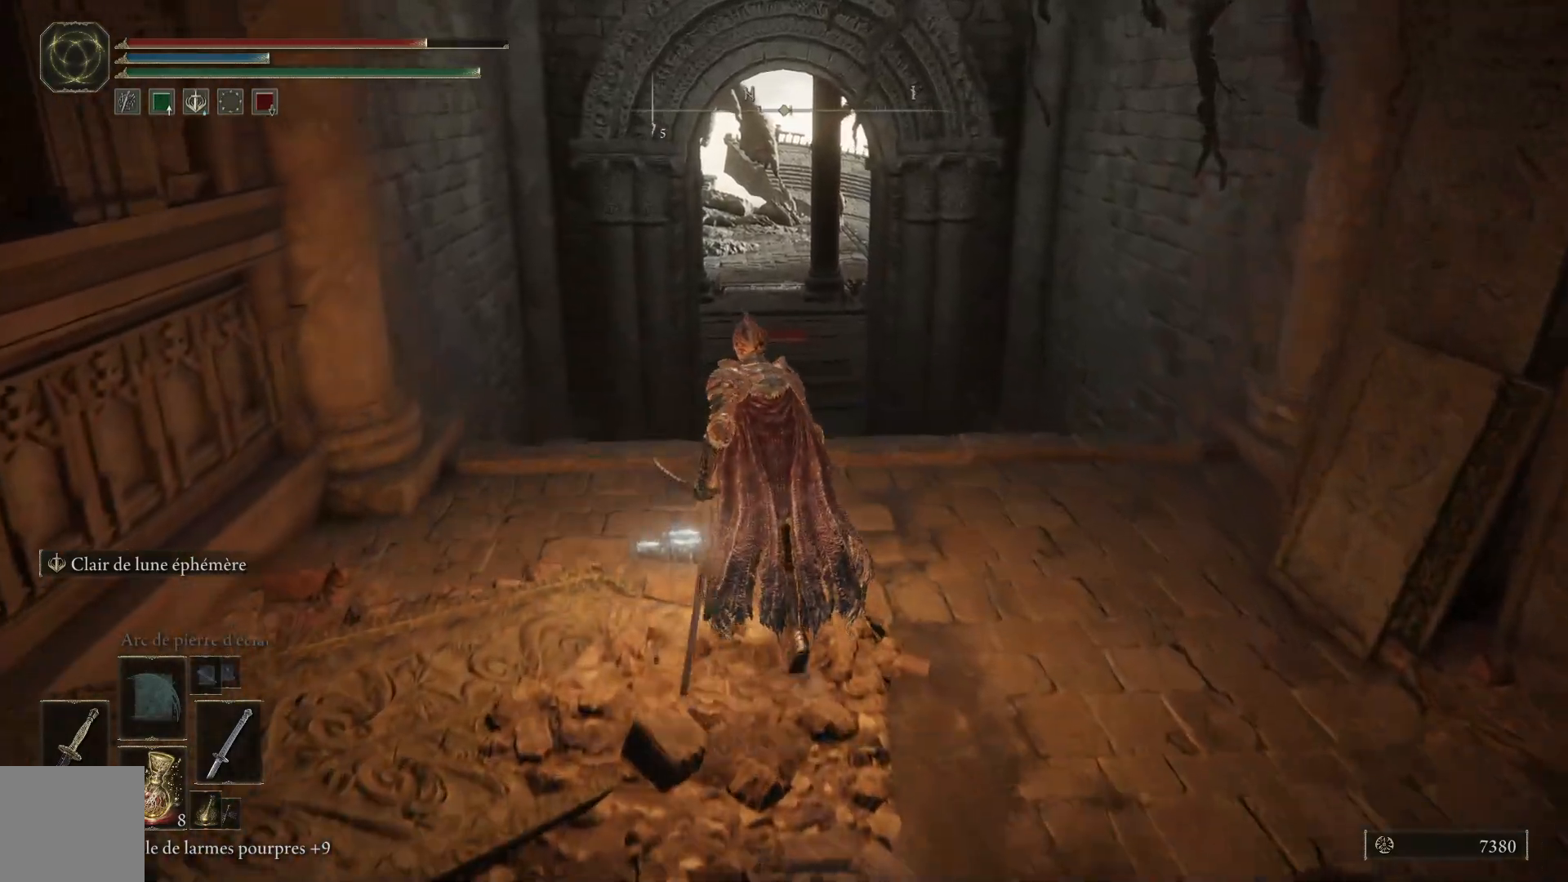
Gameplay with a controller (Xbox layout); each line is a JSON object with the inputs held at the frame after it. "events" lists button and stick changes between this image and that frame as [ms after this image, input, new state], when the widget could be followed in between.
{"buttons": [], "left_stick": "center", "right_stick": "center", "events": [[250, "Y", "down"], [250, "left_stick", "center"], [350, "Y", "up"]]}
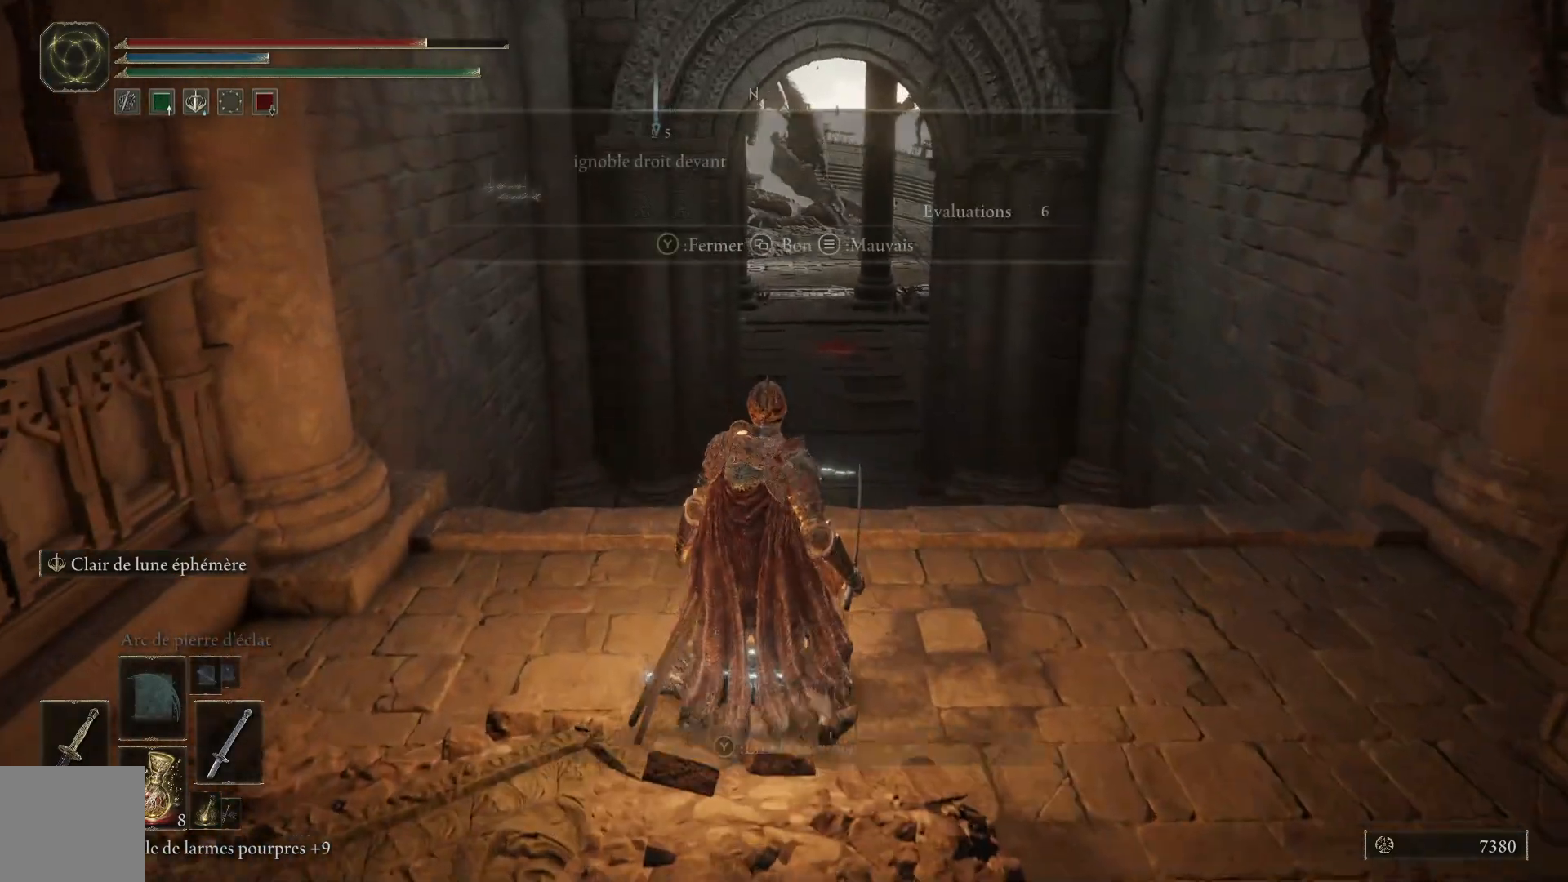
{"buttons": [], "left_stick": "center", "right_stick": "center", "events": []}
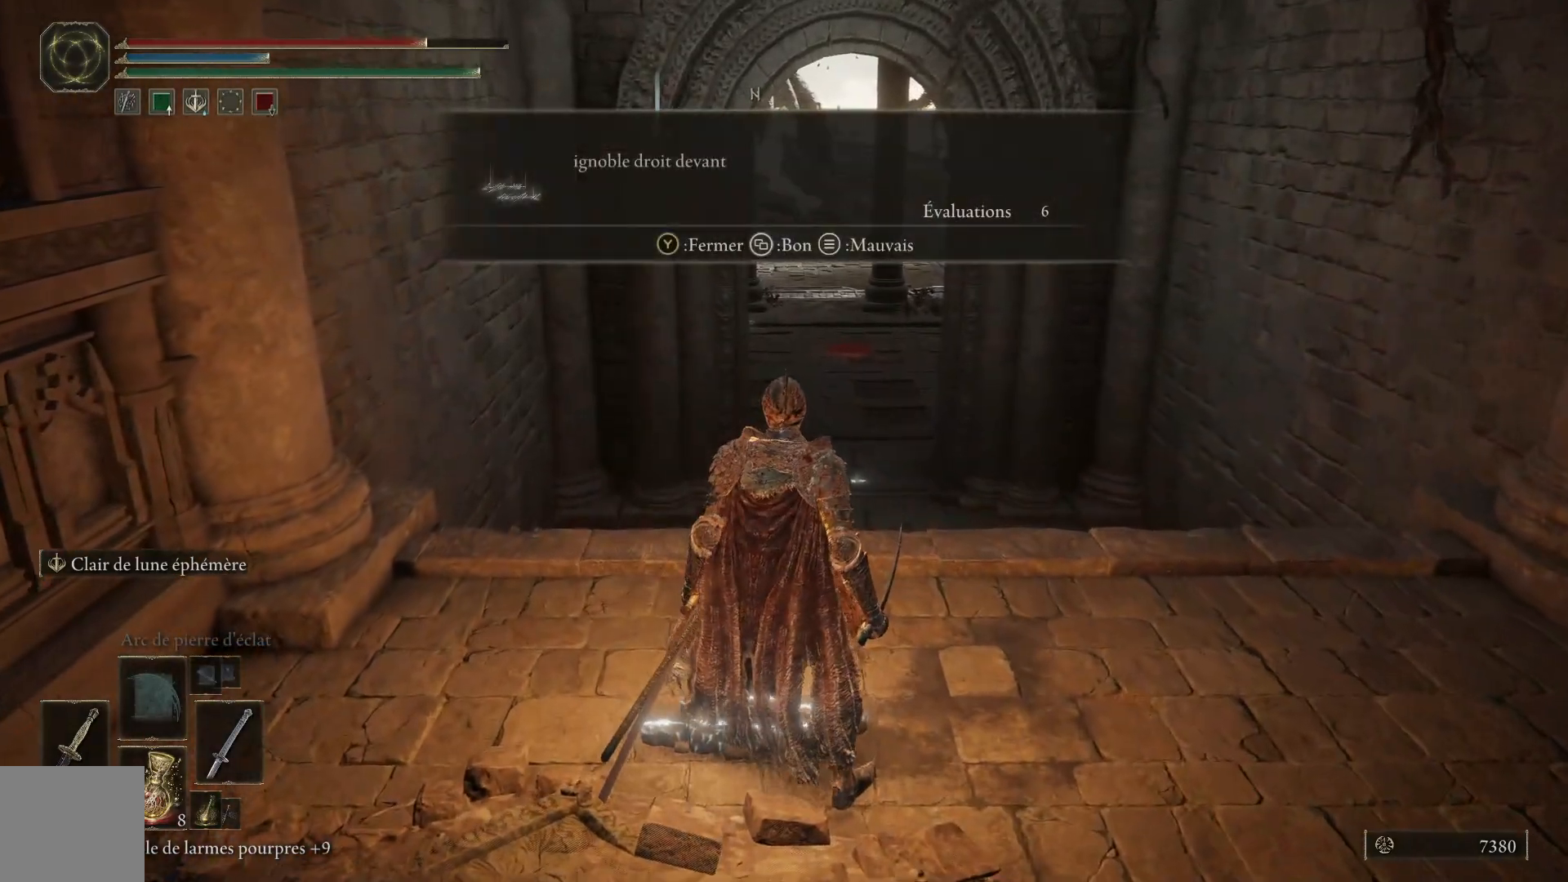
{"buttons": [], "left_stick": "up", "right_stick": "center", "events": [[233, "left_stick", "up"], [367, "right_stick", "down"], [500, "right_stick", "center"]]}
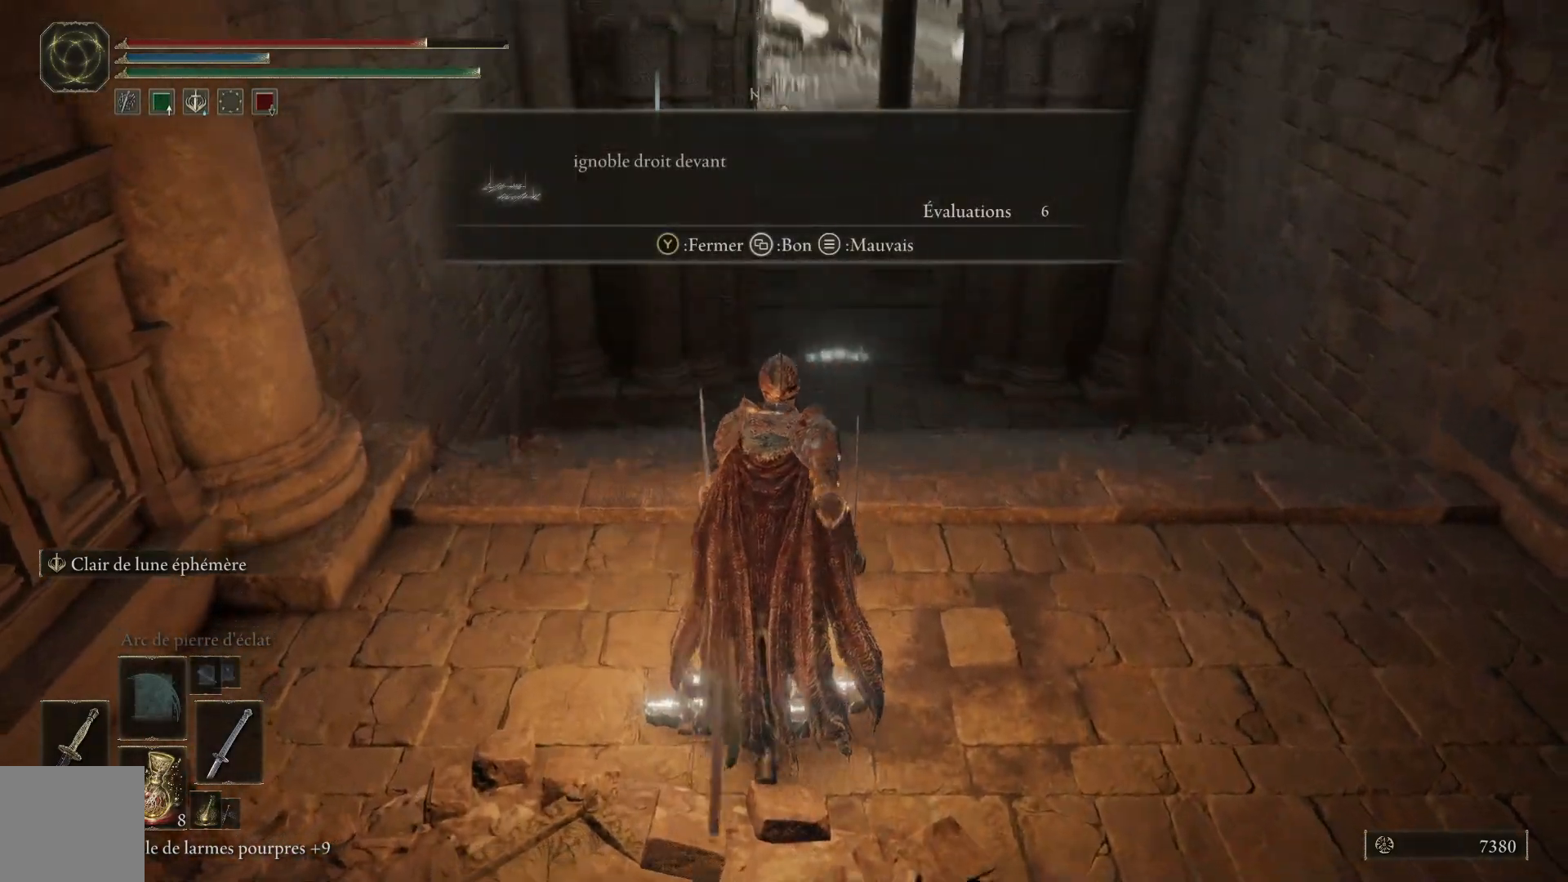
{"buttons": [], "left_stick": "up", "right_stick": "center", "events": [[133, "Y", "down"], [217, "Y", "up"]]}
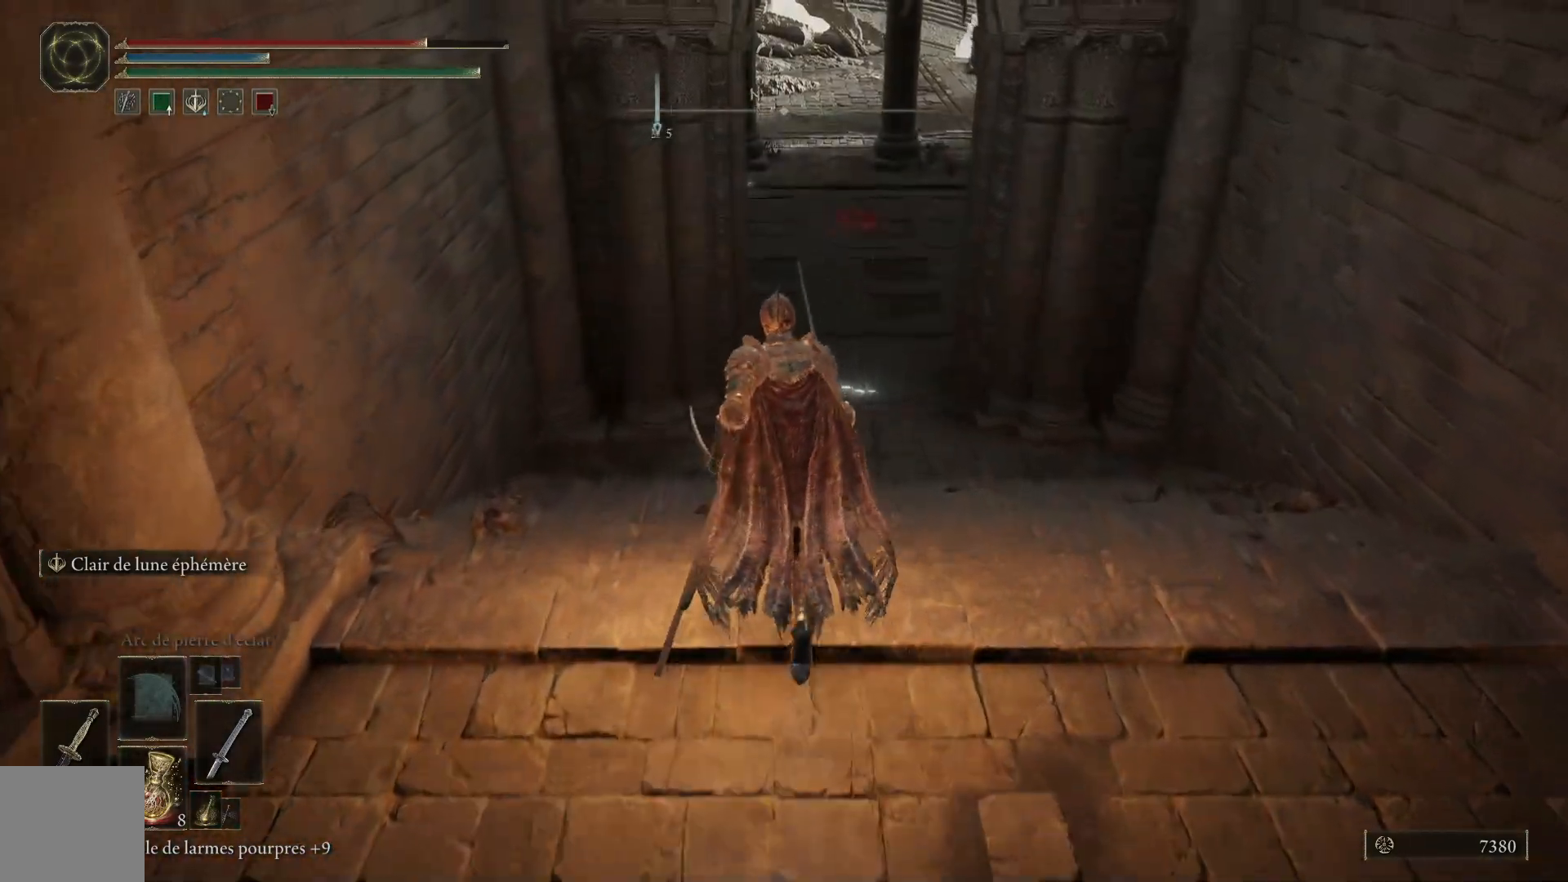
{"buttons": [], "left_stick": "up", "right_stick": "center", "events": [[67, "right_stick", "up"], [217, "right_stick", "center"]]}
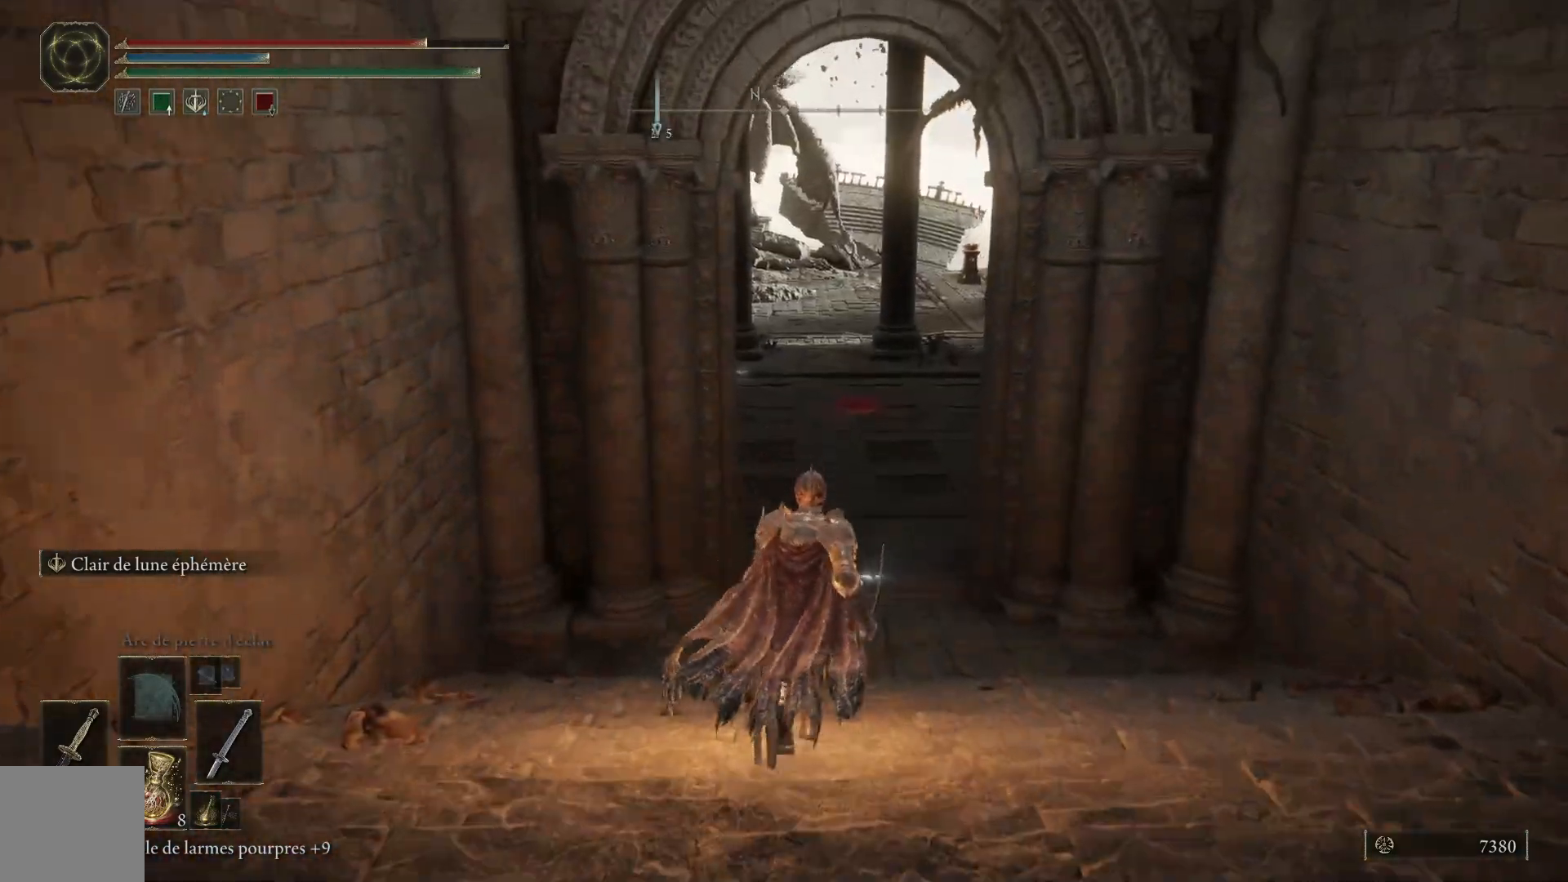
{"buttons": [], "left_stick": "up", "right_stick": "center", "events": []}
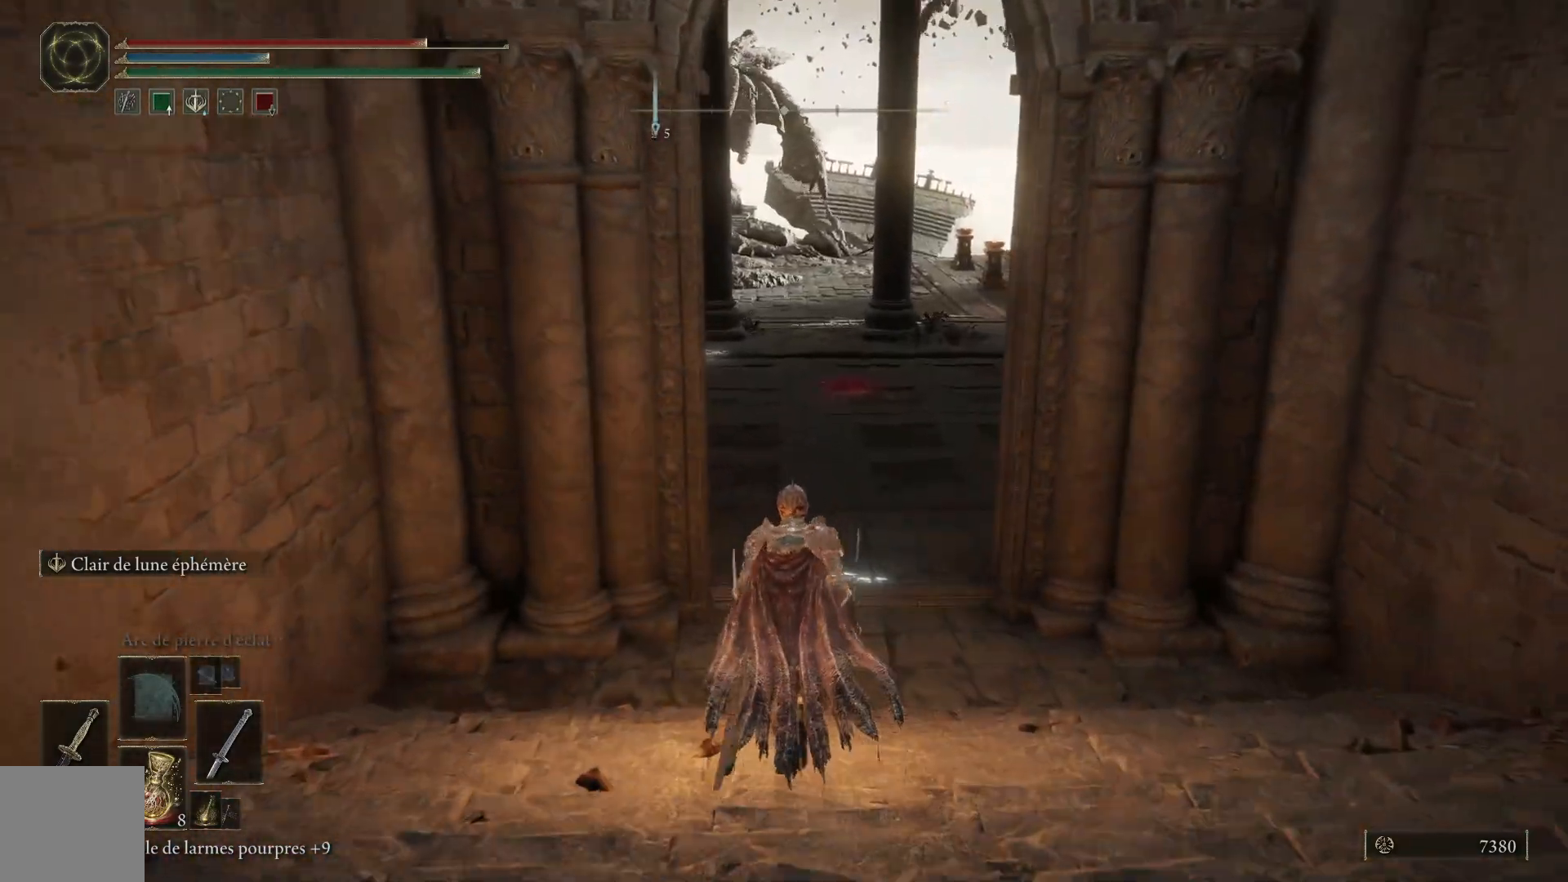
{"buttons": [], "left_stick": "up", "right_stick": "center", "events": []}
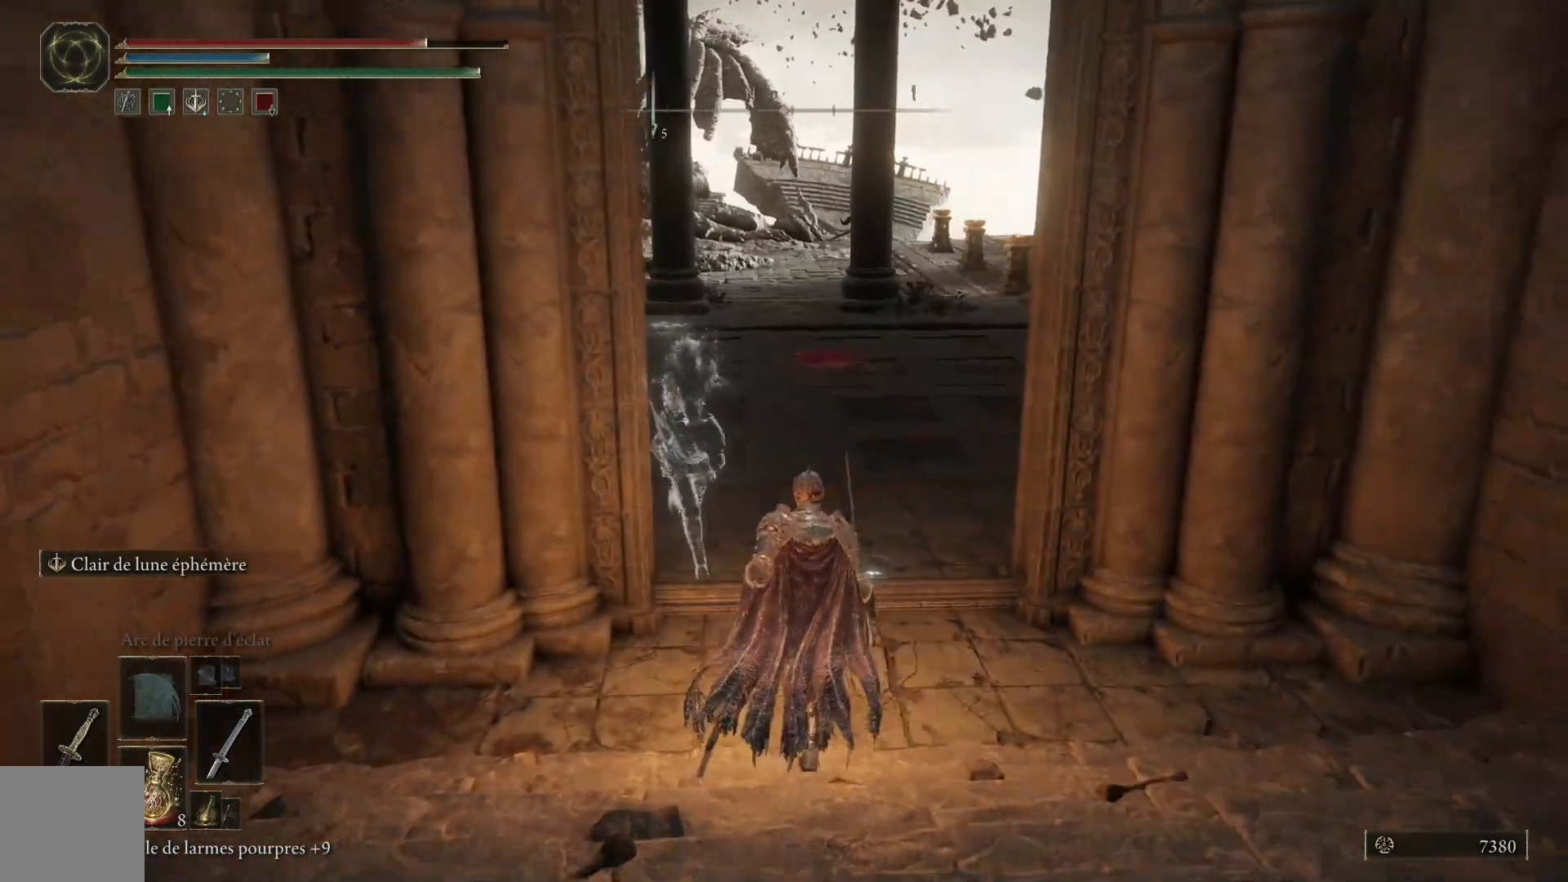
{"buttons": [], "left_stick": "up", "right_stick": "left", "events": [[417, "right_stick", "left"]]}
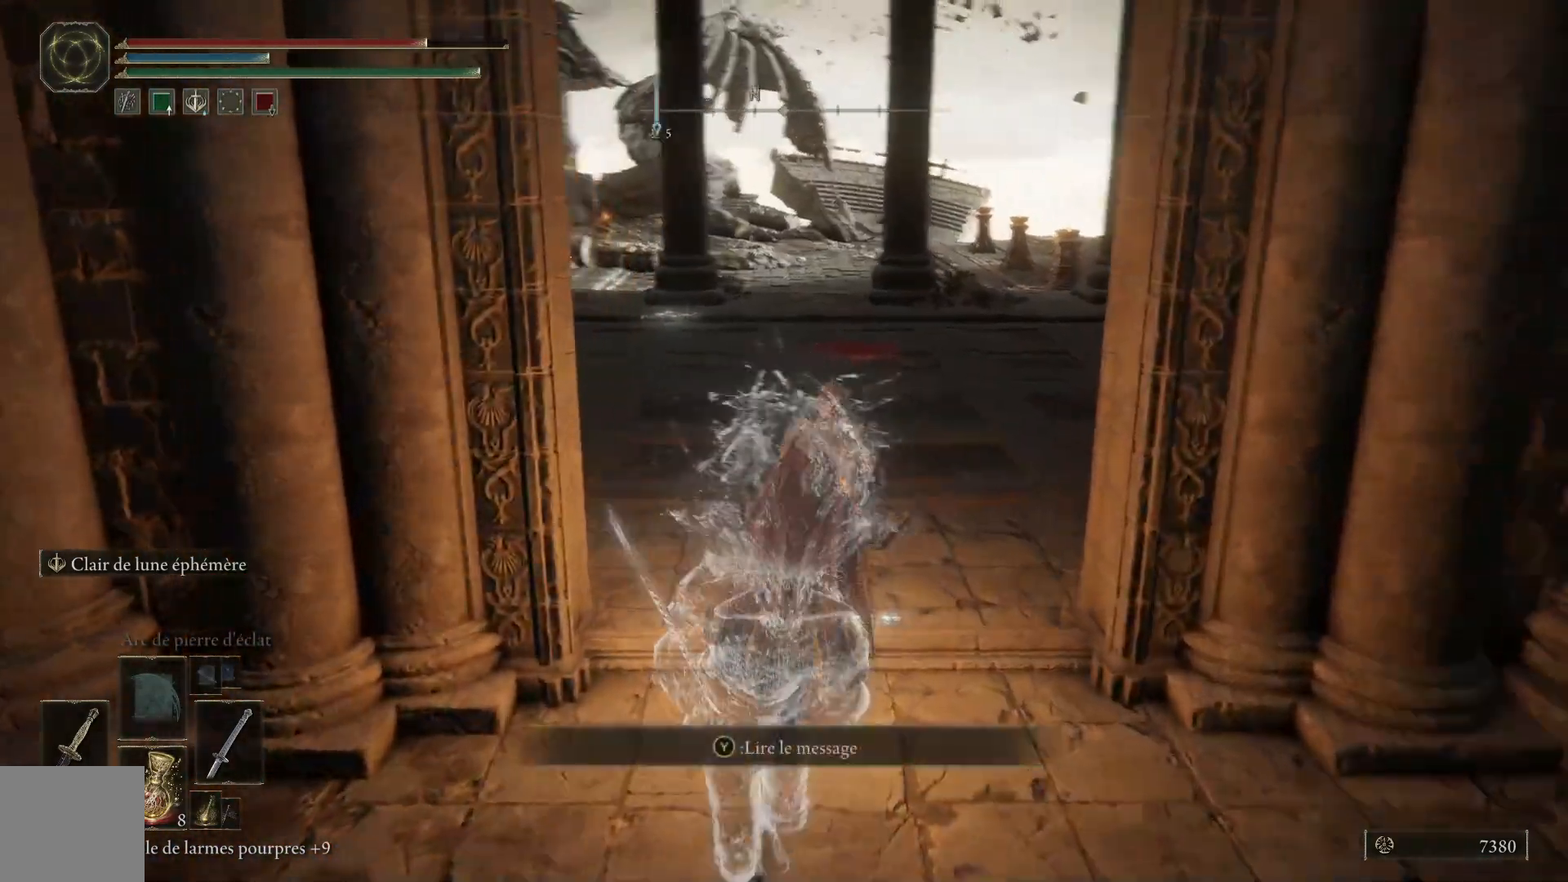
{"buttons": [], "left_stick": "center", "right_stick": "center", "events": [[100, "right_stick", "center"], [217, "Y", "down"], [317, "Y", "up"], [350, "left_stick", "center"]]}
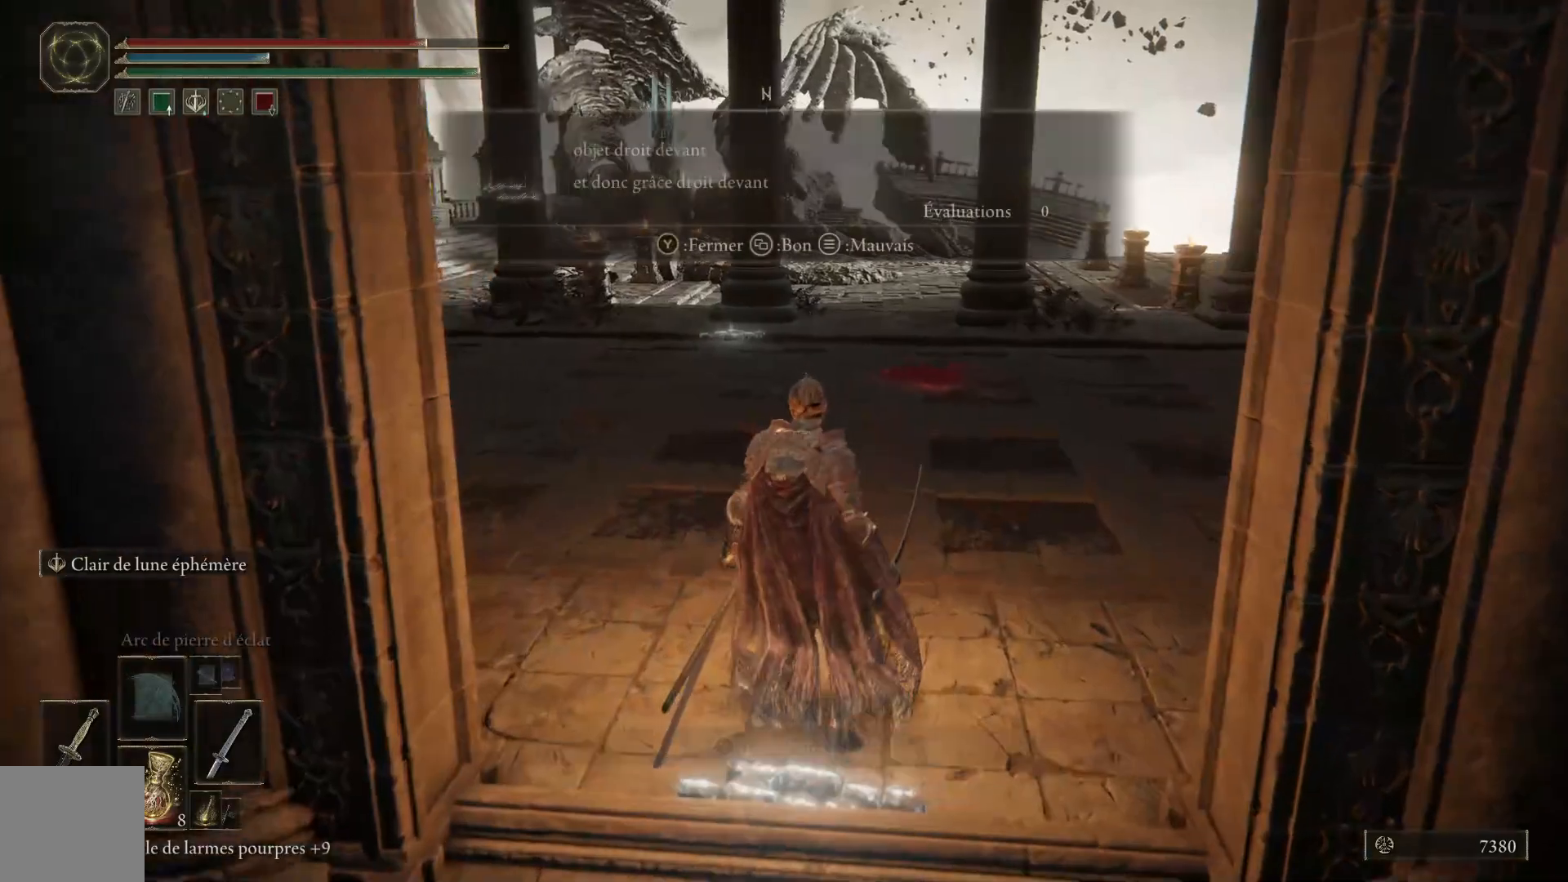
{"buttons": [], "left_stick": "center", "right_stick": "left", "events": [[433, "right_stick", "left"]]}
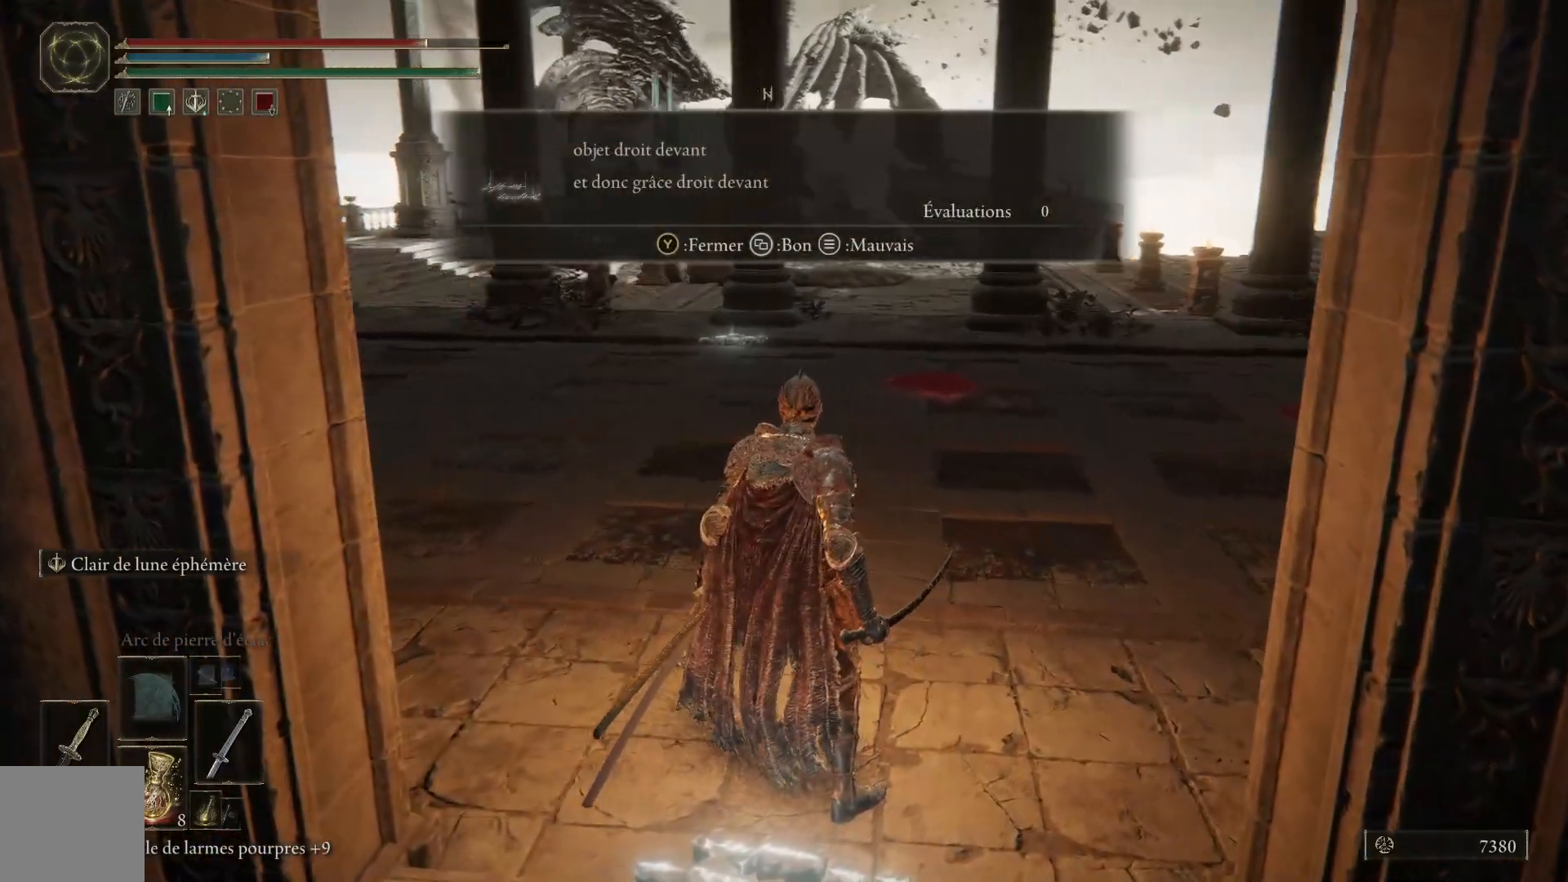
{"buttons": [], "left_stick": "center", "right_stick": "center", "events": [[383, "right_stick", "center"]]}
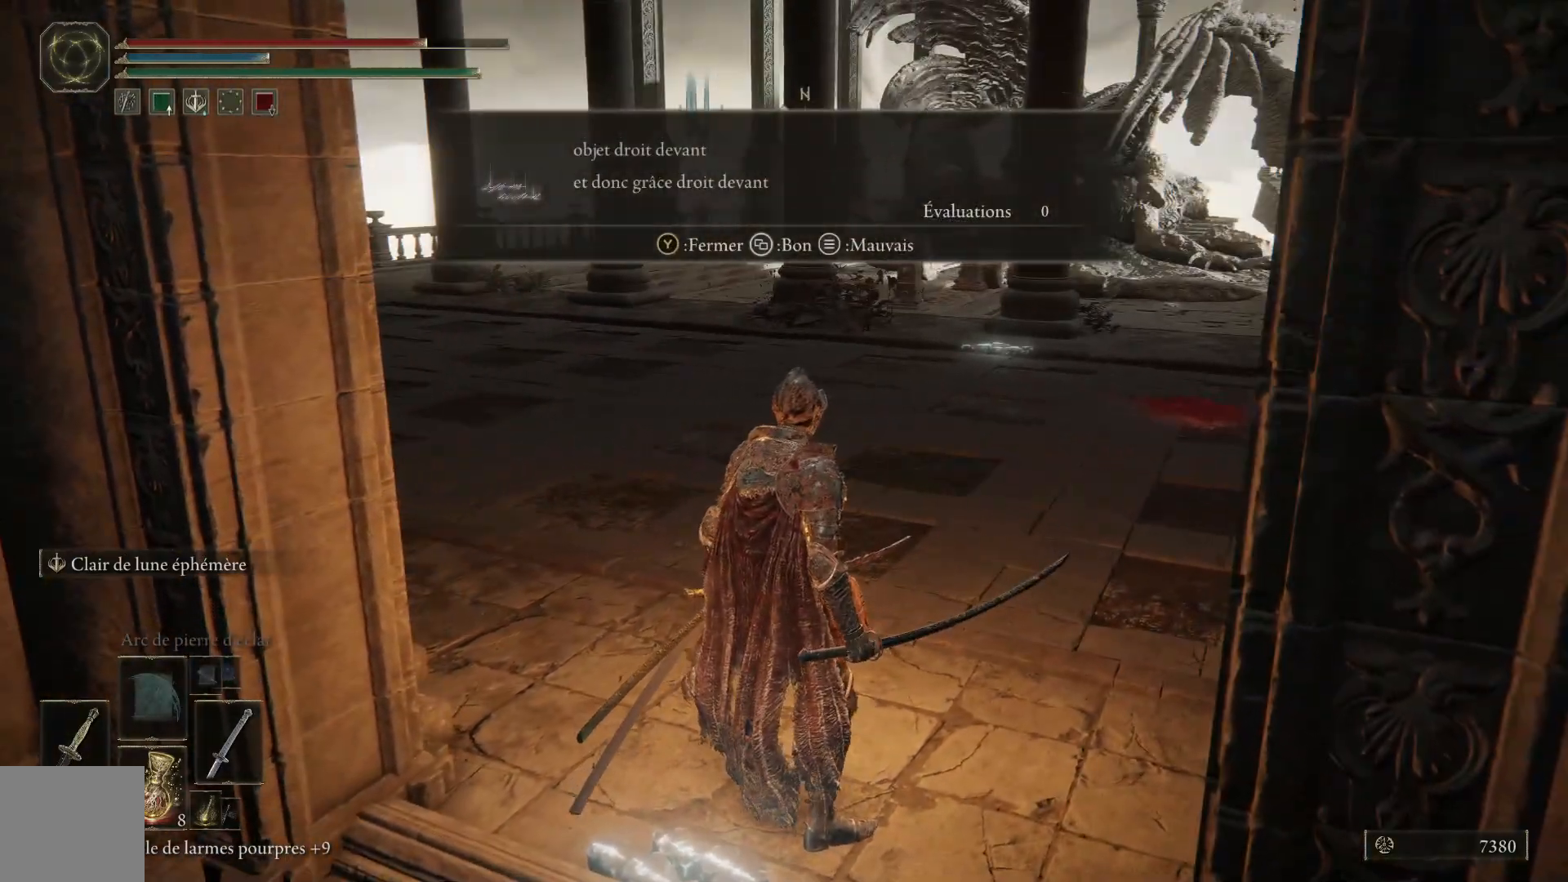
{"buttons": [], "left_stick": "center", "right_stick": "center", "events": []}
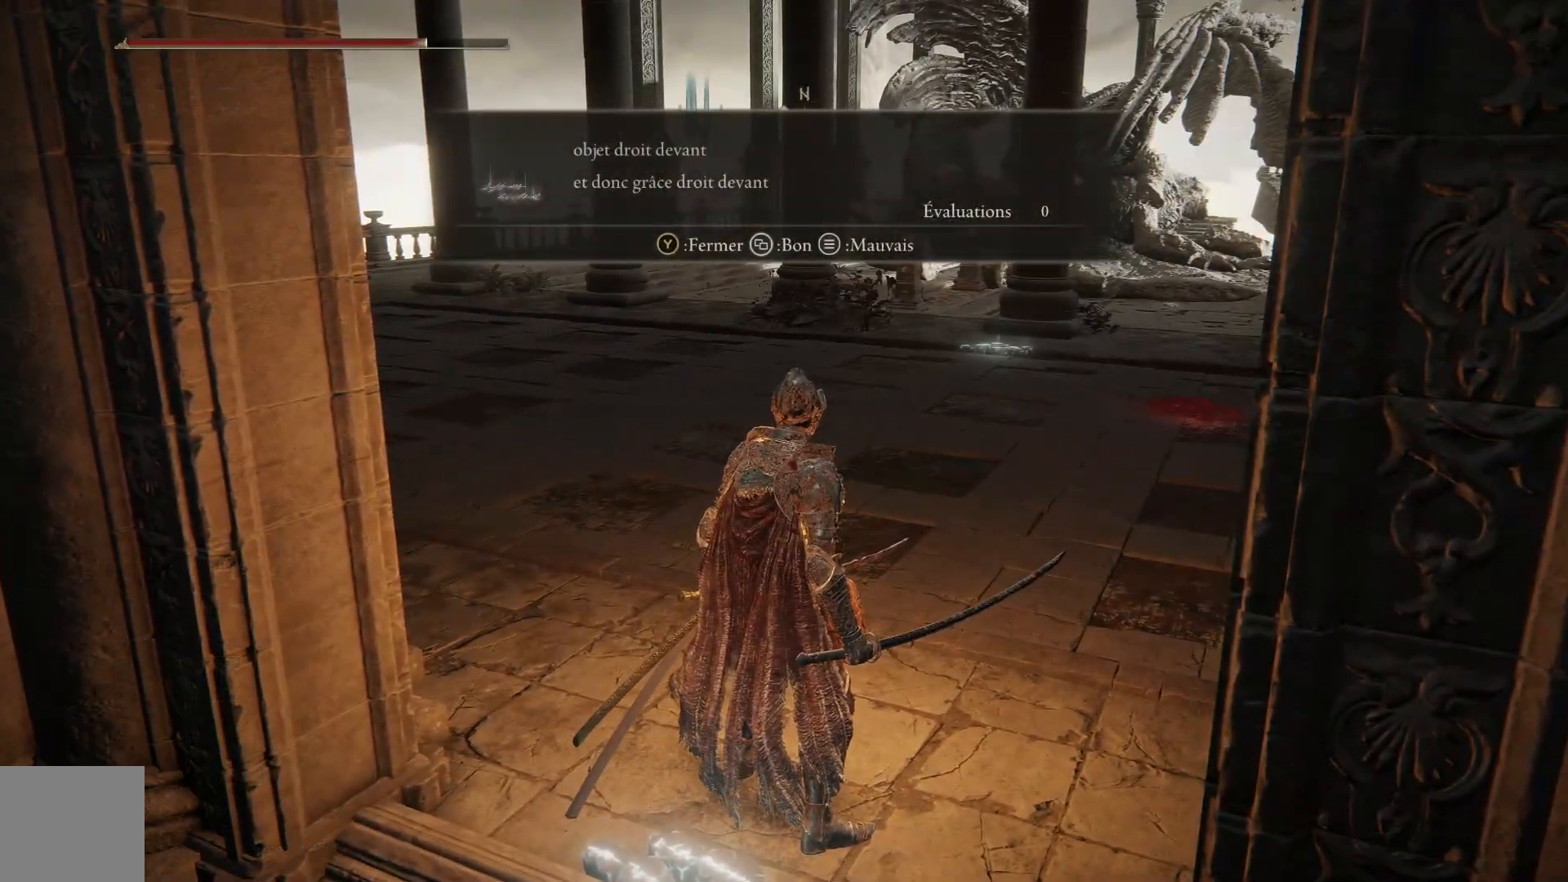
{"buttons": [], "left_stick": "up", "right_stick": "right", "events": [[100, "left_stick", "up"], [217, "right_stick", "right"]]}
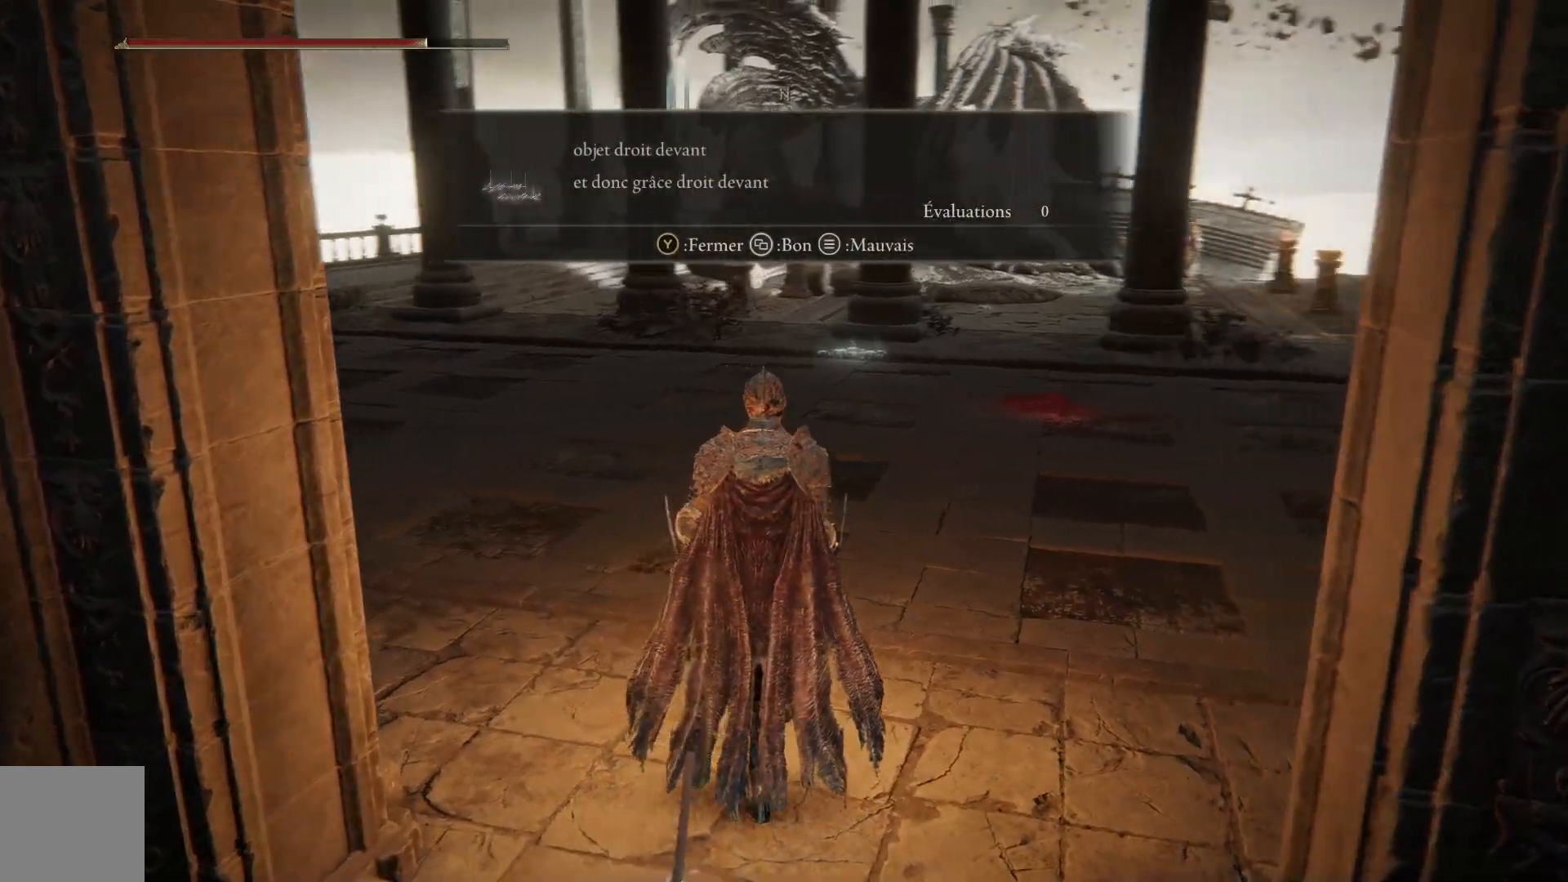
{"buttons": [], "left_stick": "up", "right_stick": "center", "events": [[150, "right_stick", "center"]]}
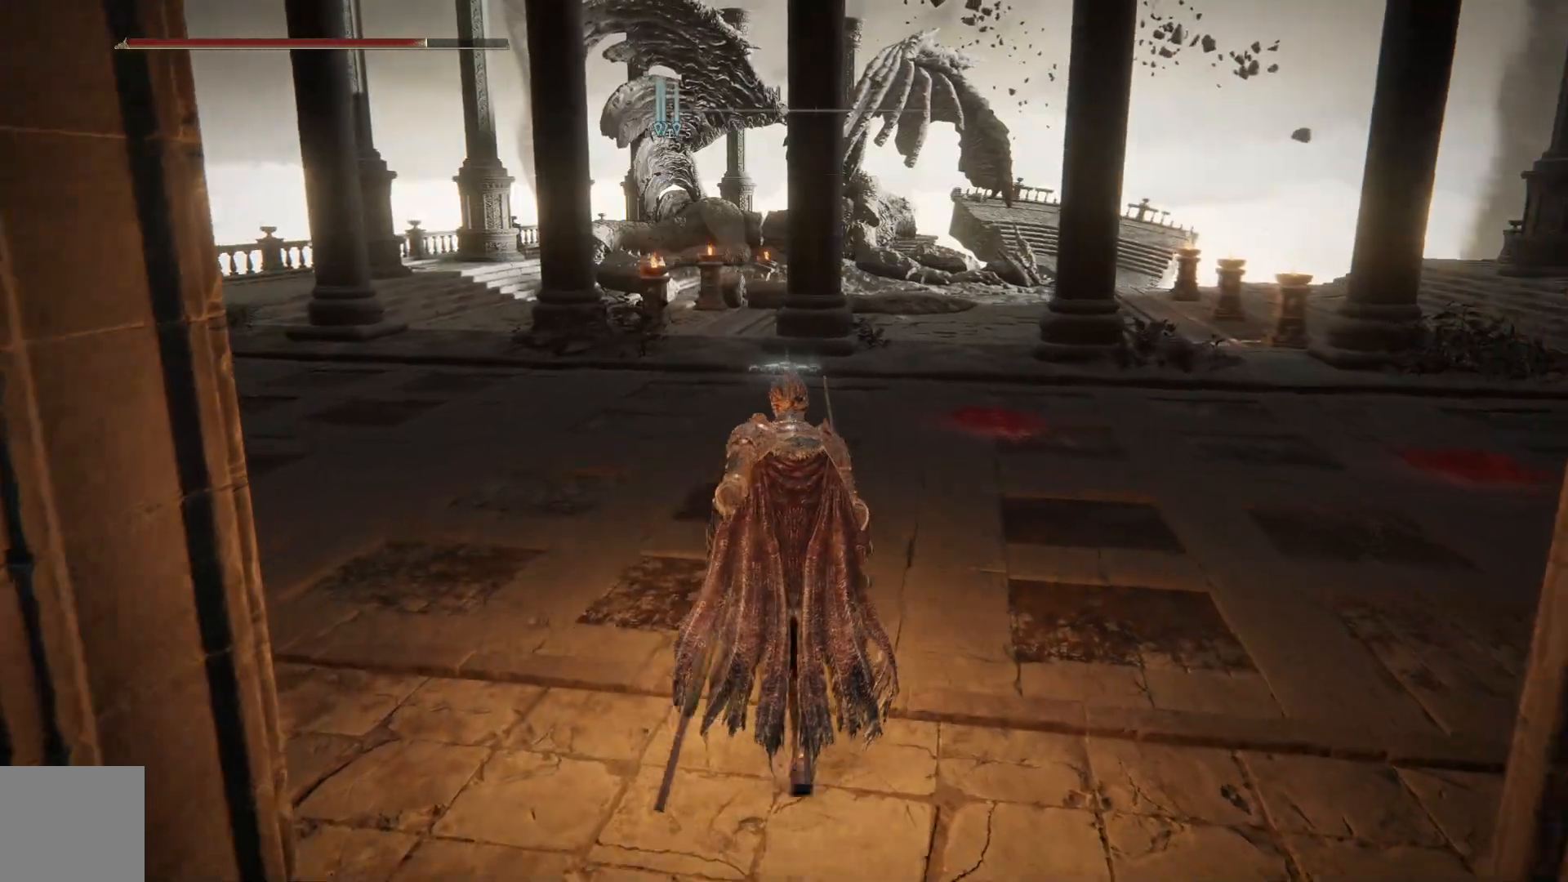
{"buttons": [], "left_stick": "up", "right_stick": "center", "events": []}
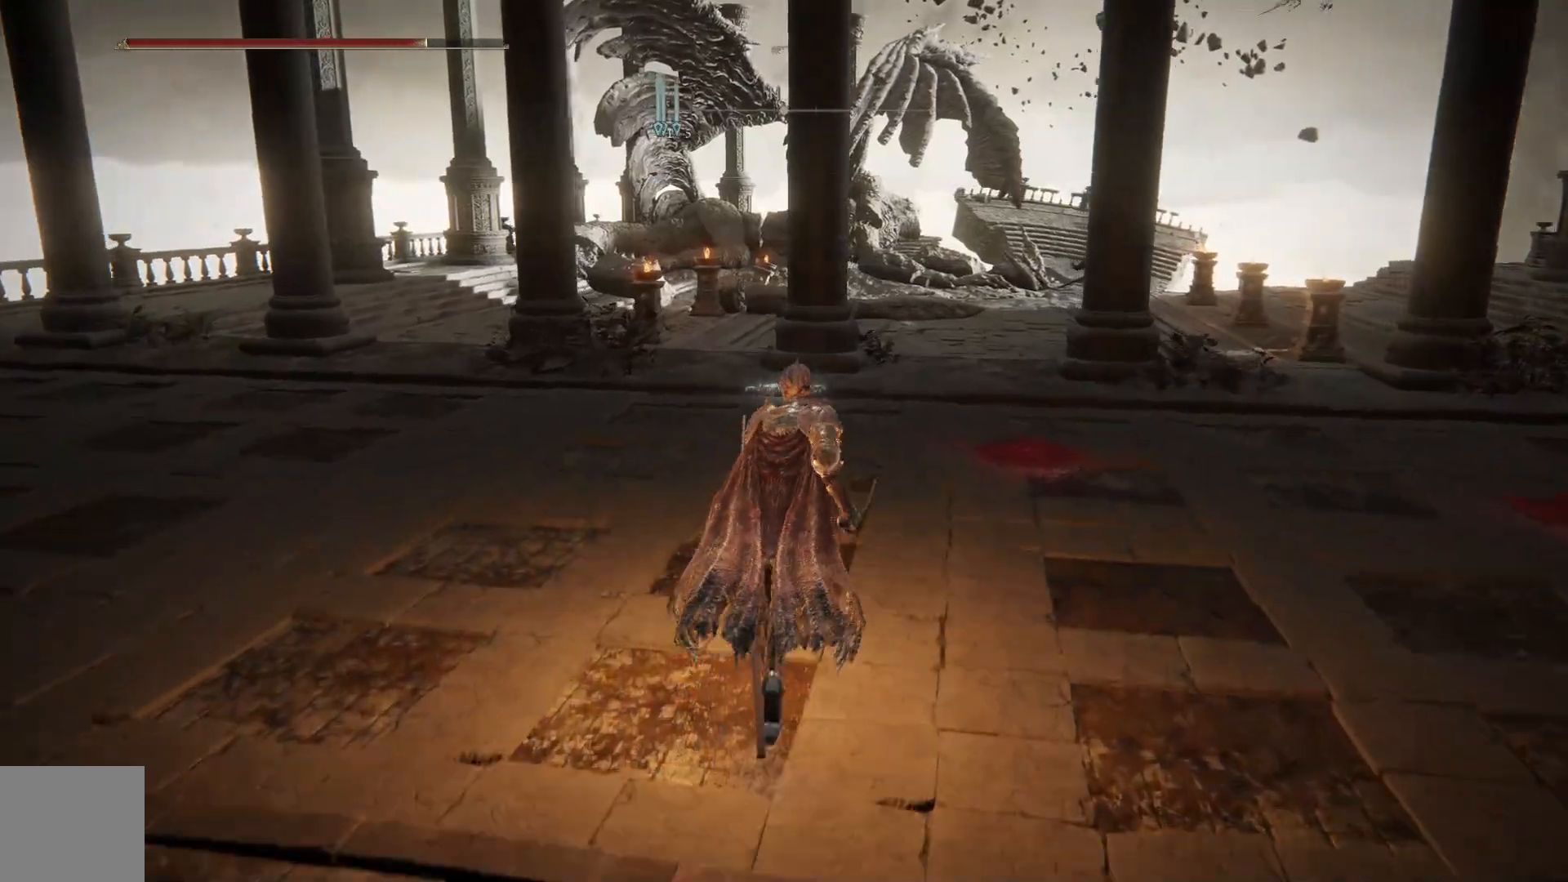
{"buttons": [], "left_stick": "up", "right_stick": "center", "events": []}
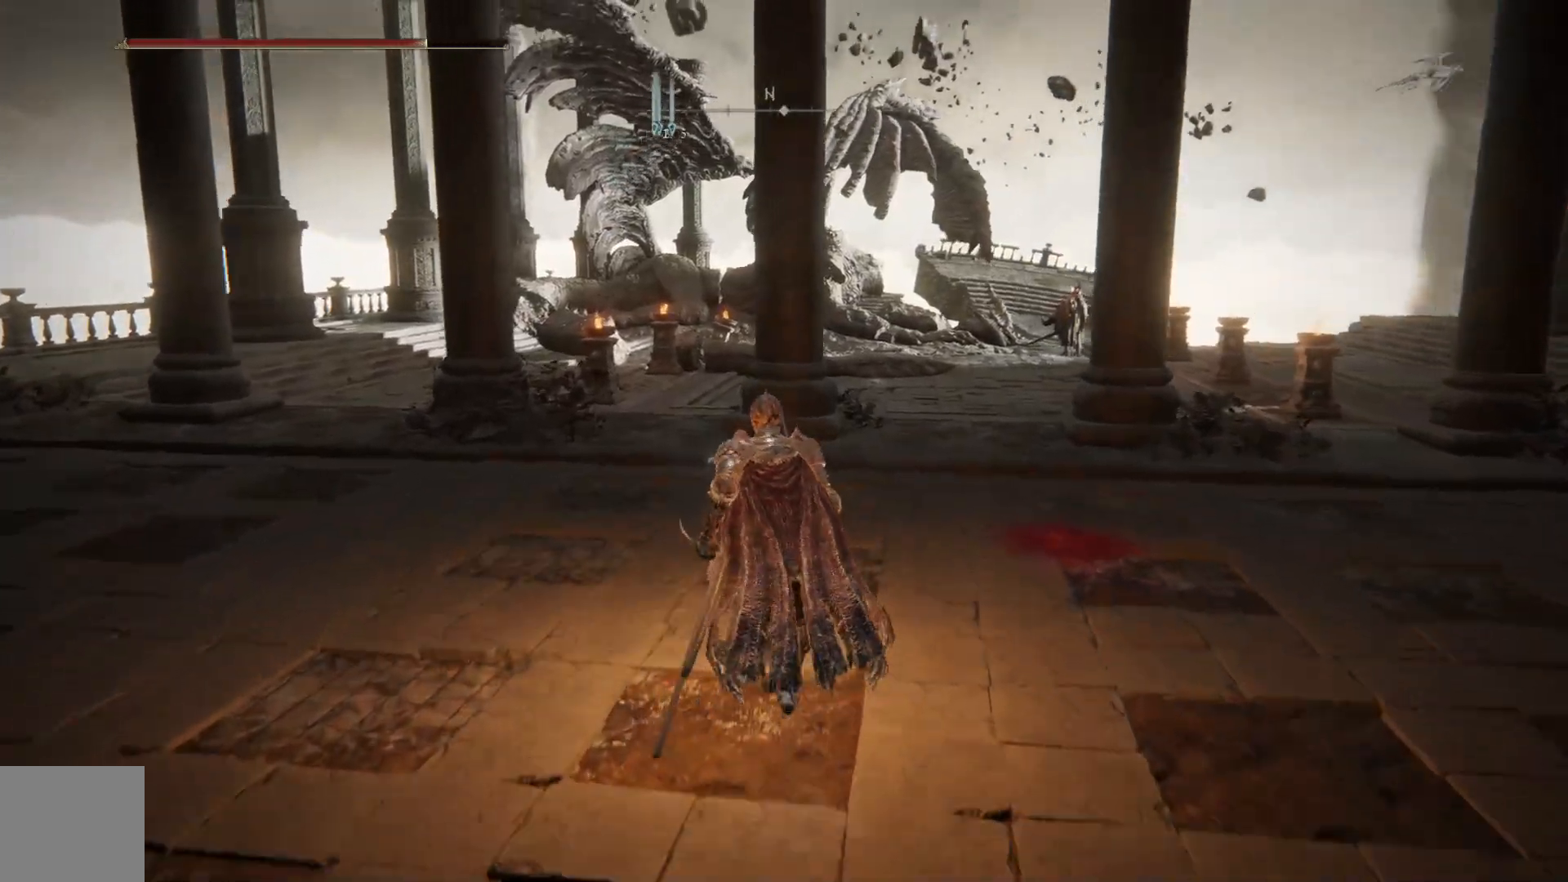
{"buttons": [], "left_stick": "up", "right_stick": "down-right", "events": [[217, "right_stick", "down-right"]]}
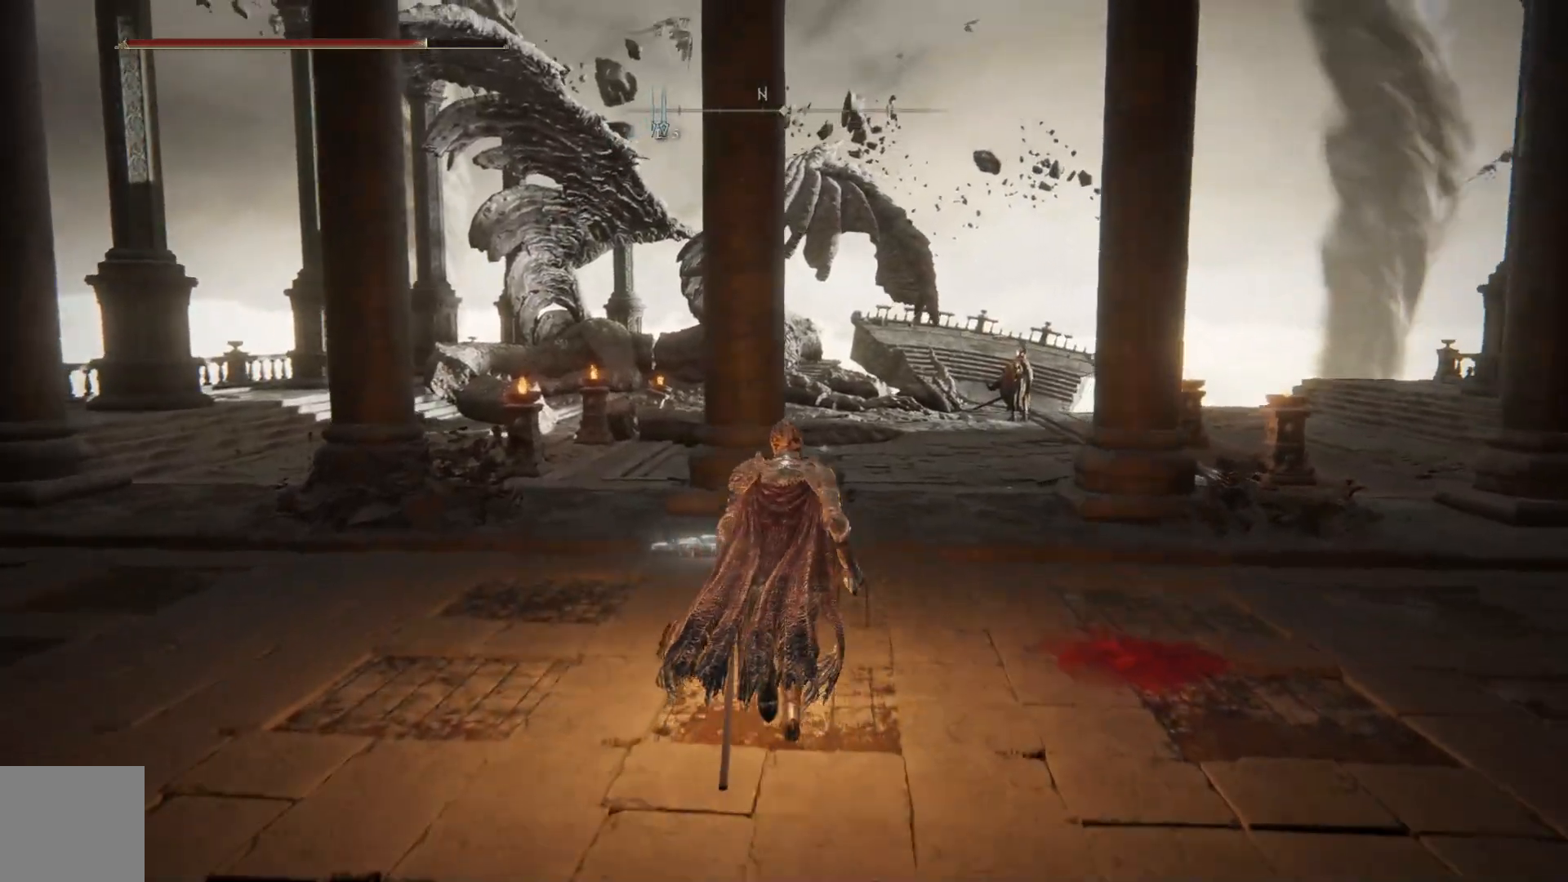
{"buttons": [], "left_stick": "up-left", "right_stick": "down-right", "events": [[17, "left_stick", "up-left"], [317, "L3", "down"], [417, "L3", "up"]]}
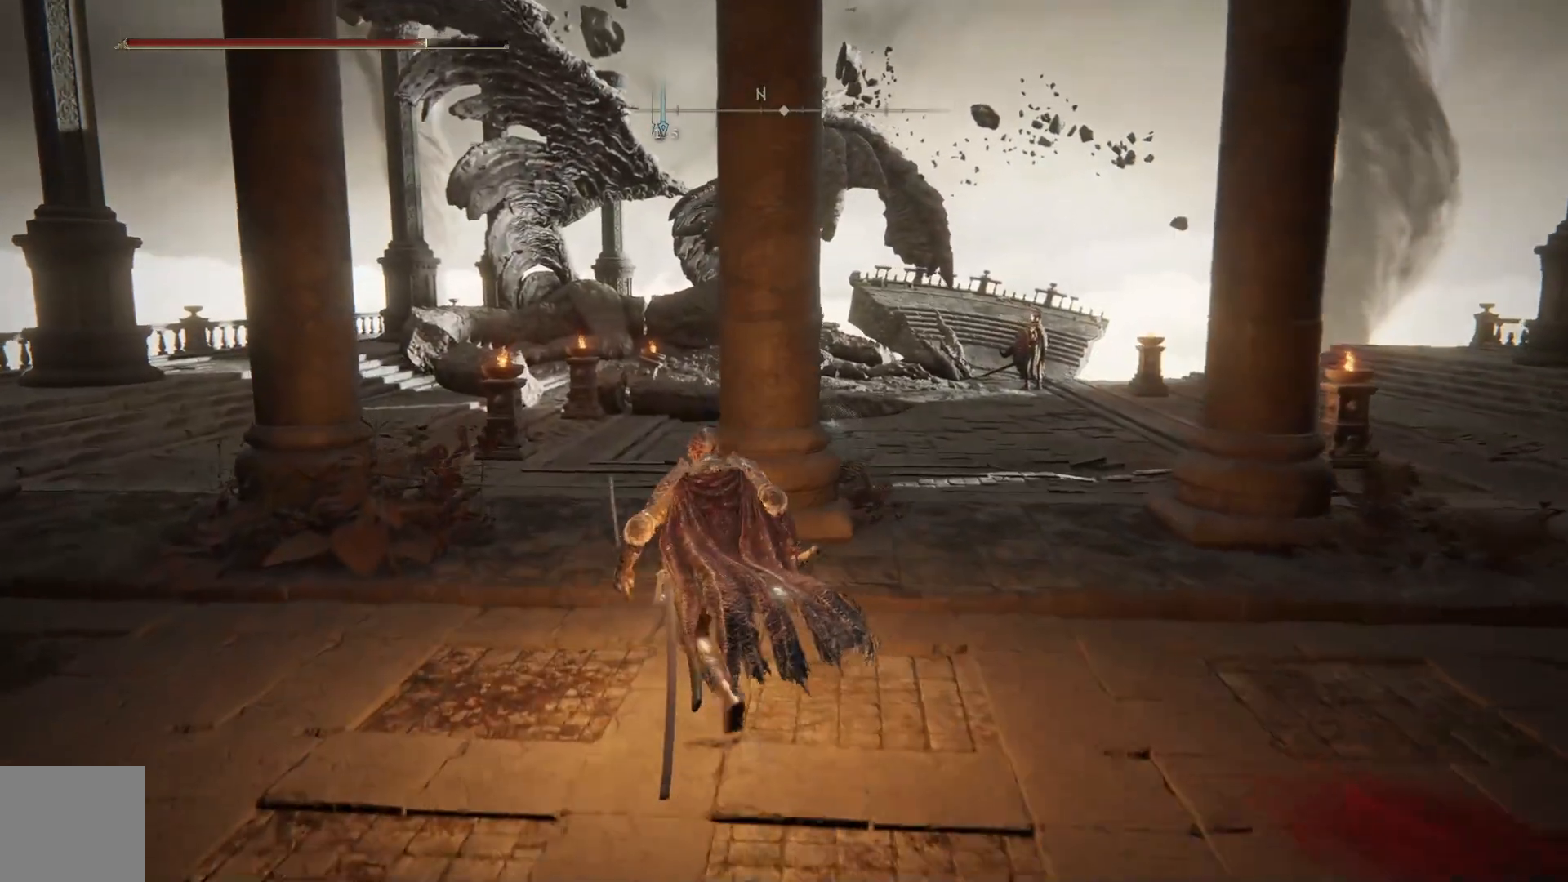
{"buttons": [], "left_stick": "up", "right_stick": "down-right", "events": [[333, "left_stick", "up"]]}
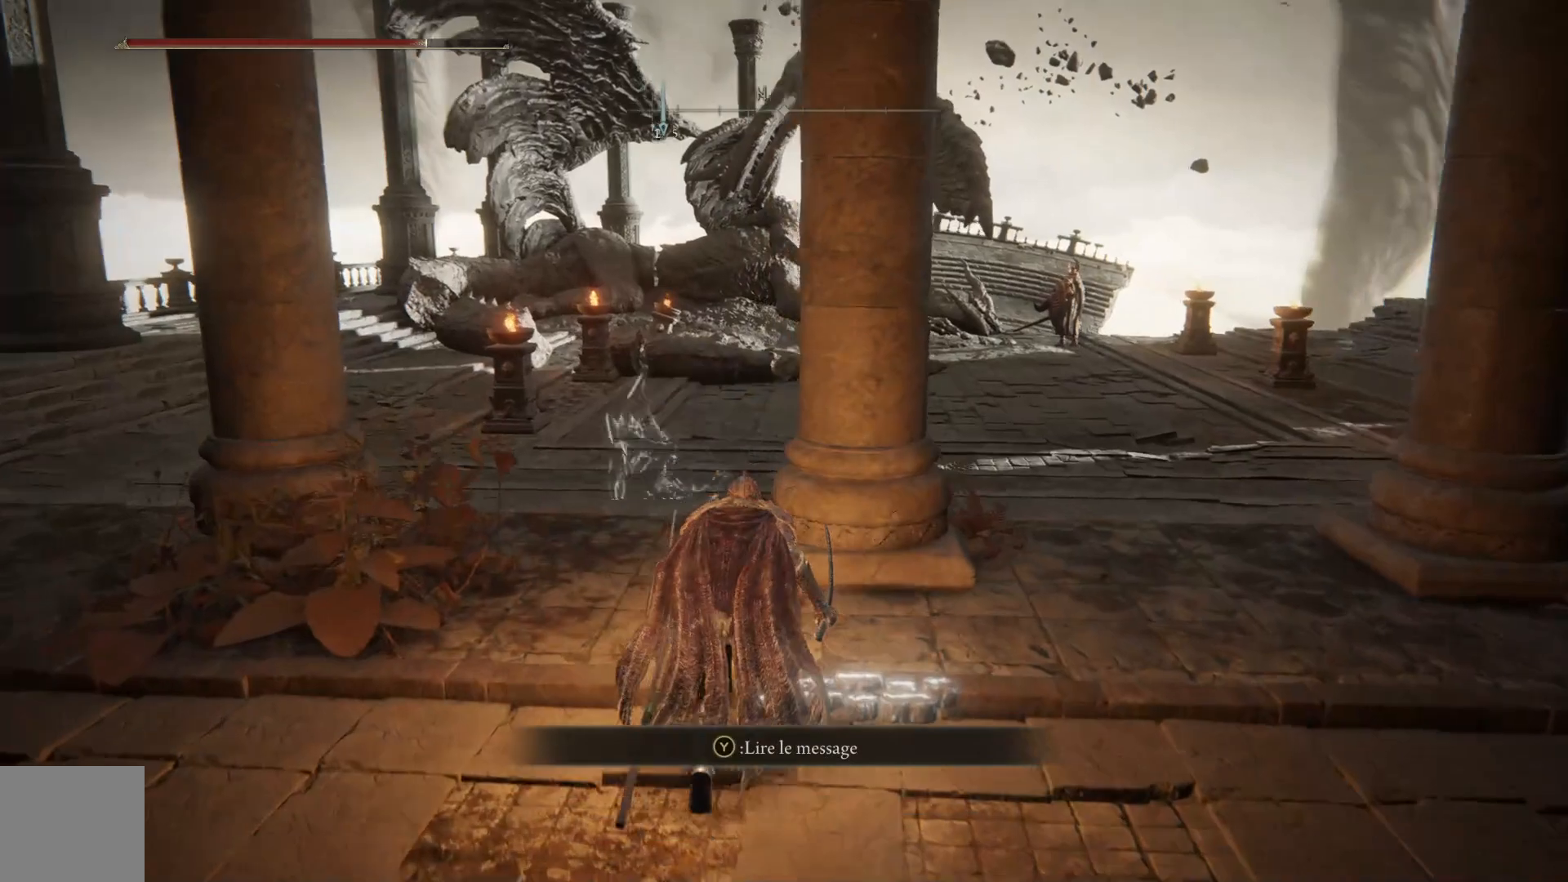
{"buttons": [], "left_stick": "center", "right_stick": "right", "events": [[83, "left_stick", "center"], [400, "right_stick", "right"]]}
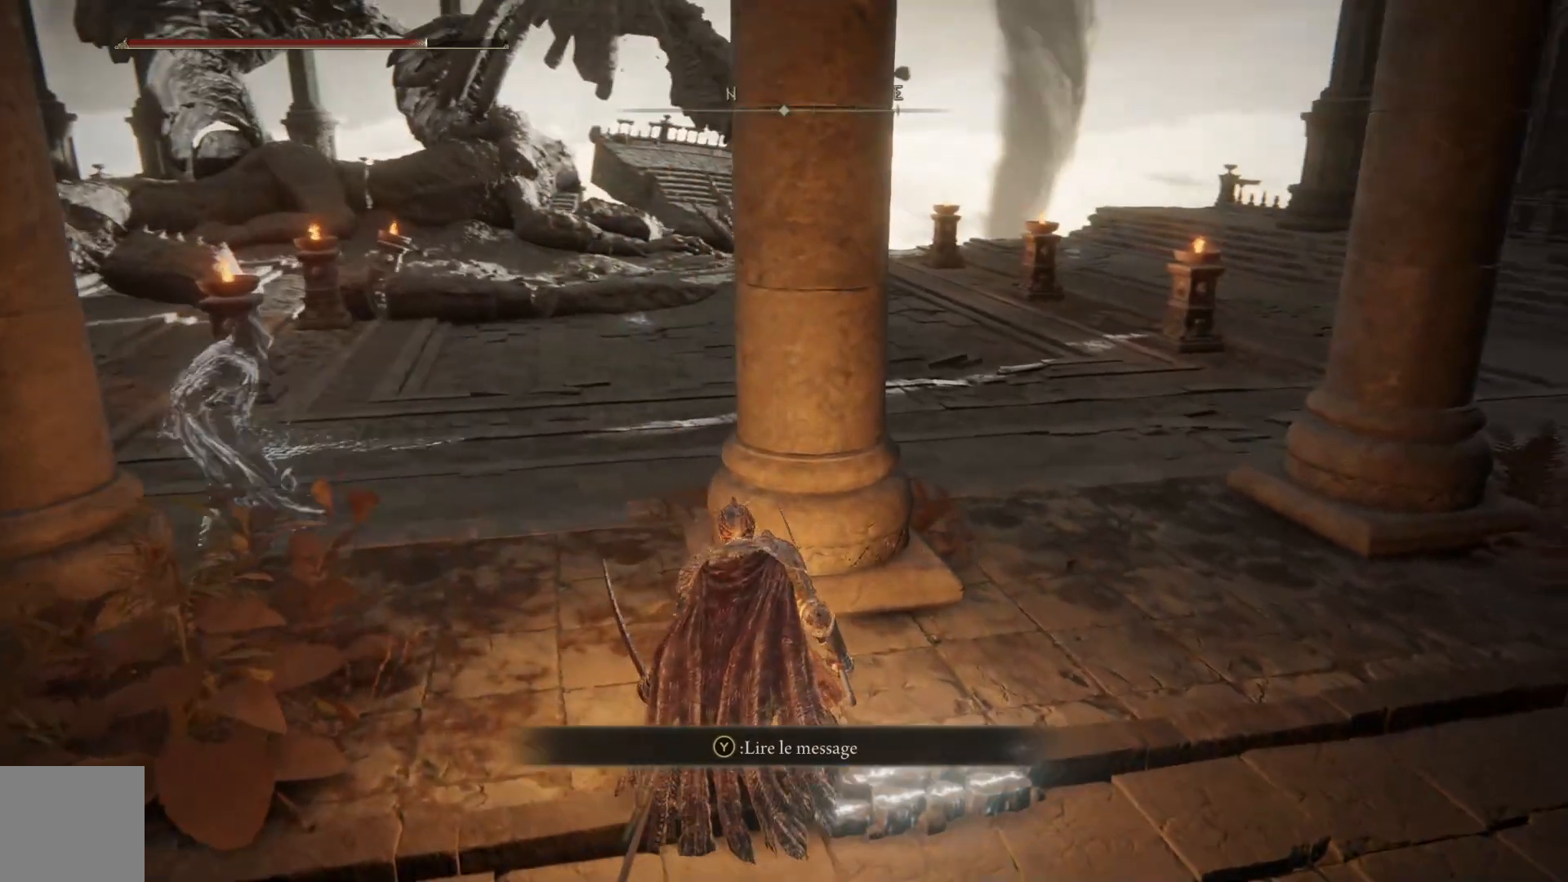
{"buttons": [], "left_stick": "center", "right_stick": "right", "events": []}
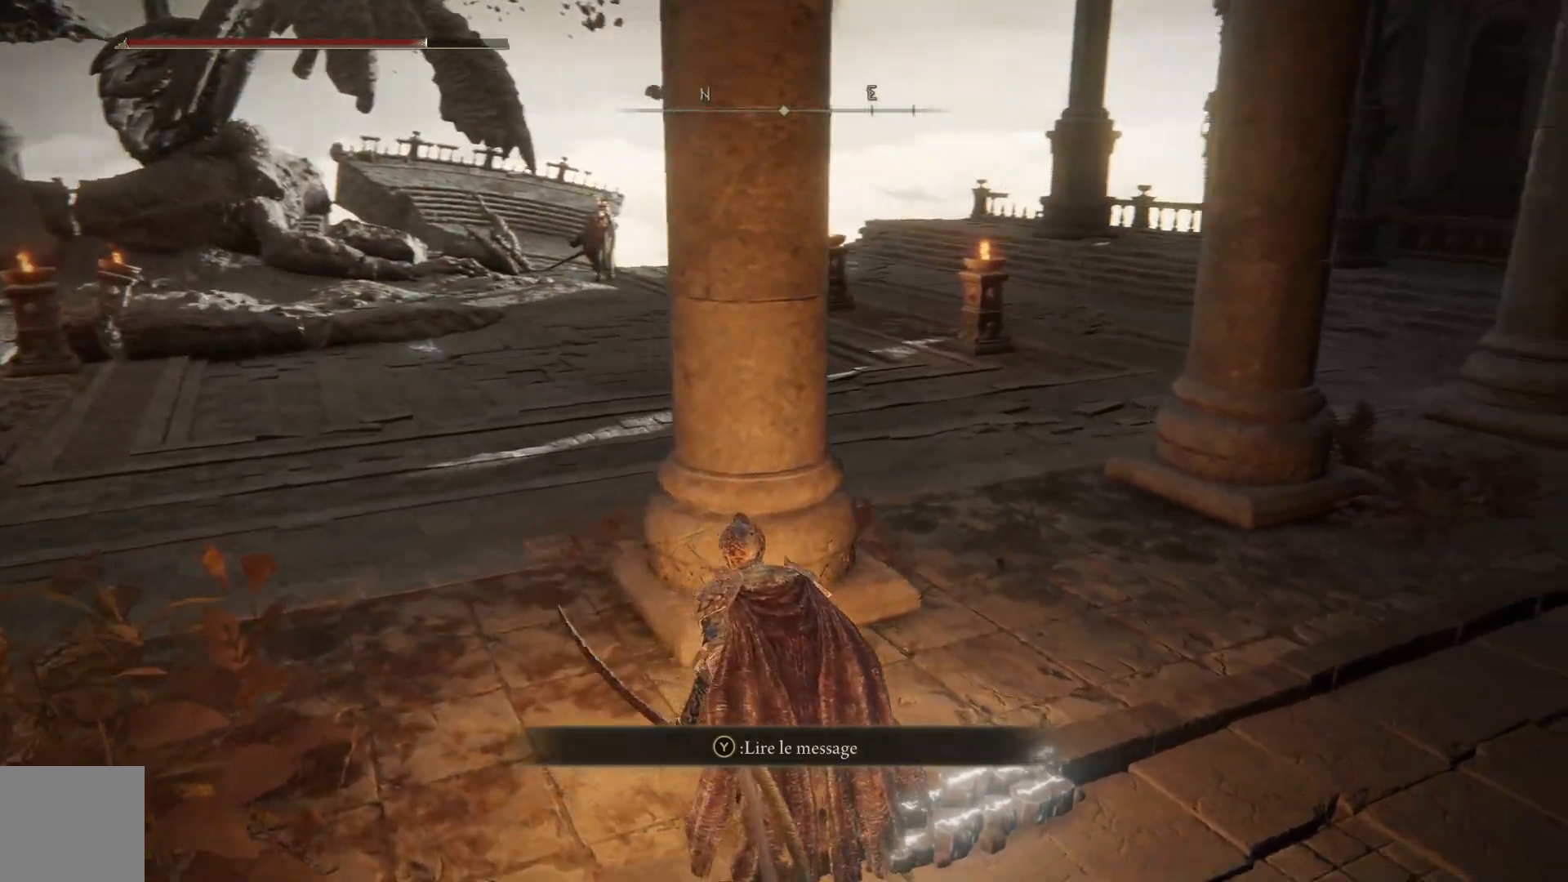
{"buttons": [], "left_stick": "center", "right_stick": "center", "events": [[417, "right_stick", "center"]]}
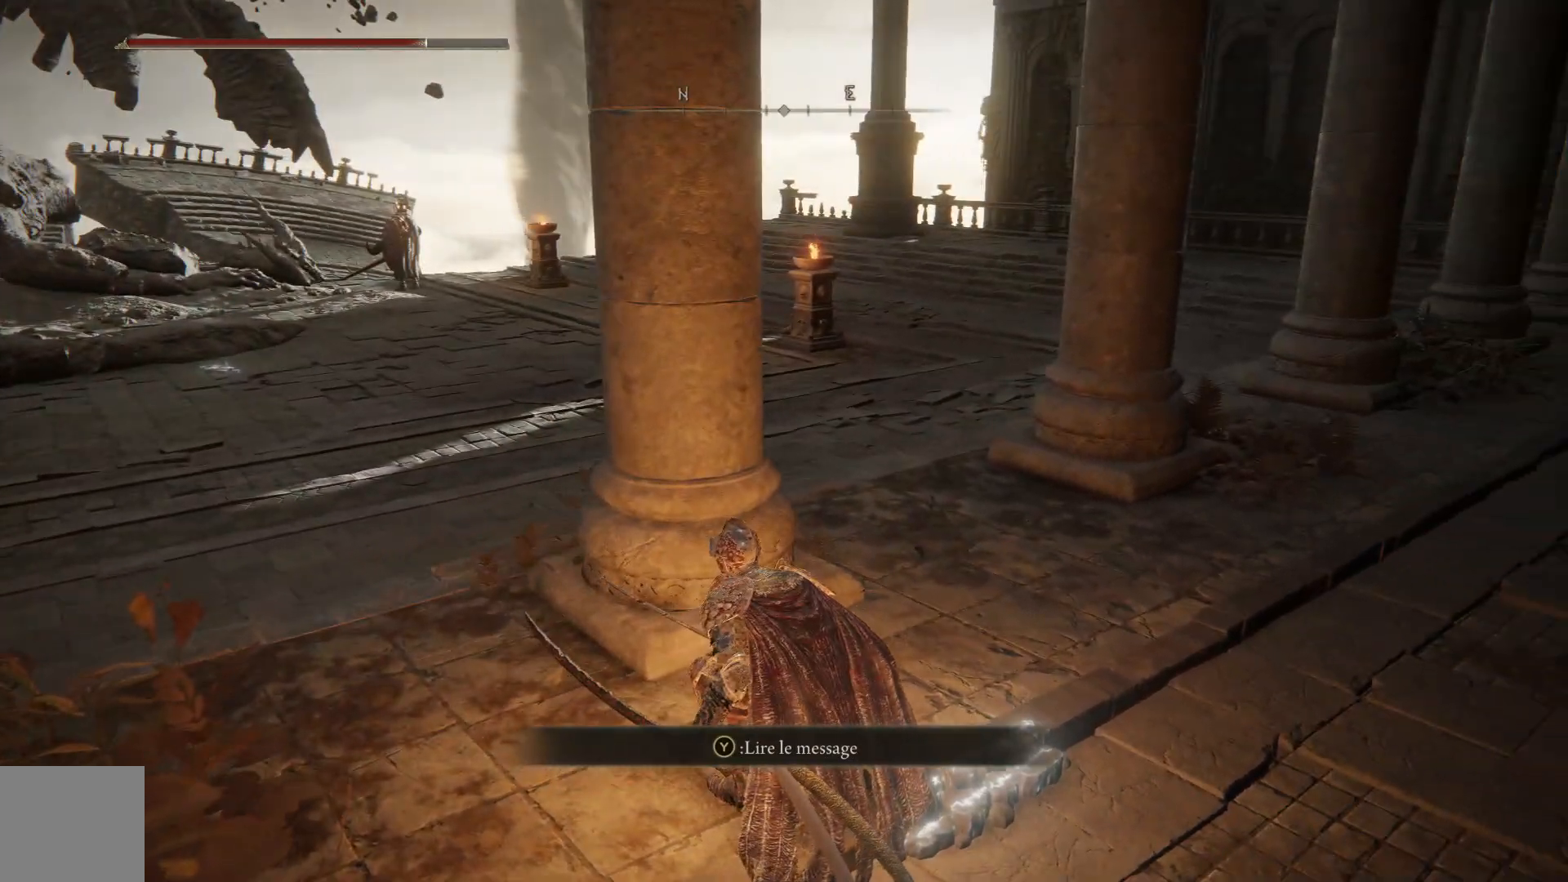
{"buttons": [], "left_stick": "center", "right_stick": "center", "events": []}
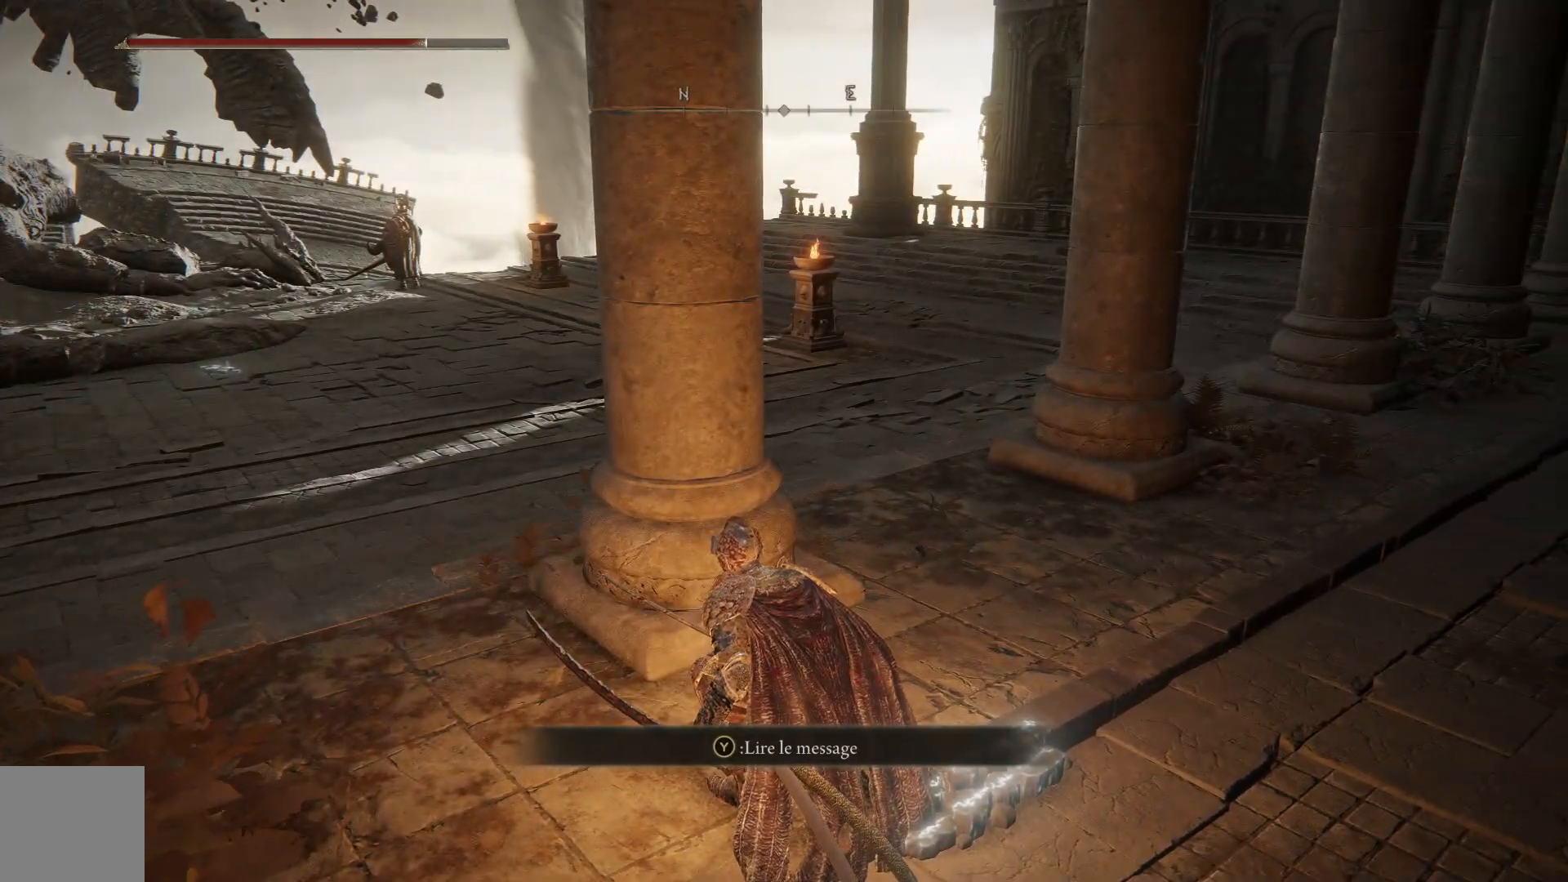
{"buttons": [], "left_stick": "center", "right_stick": "center", "events": []}
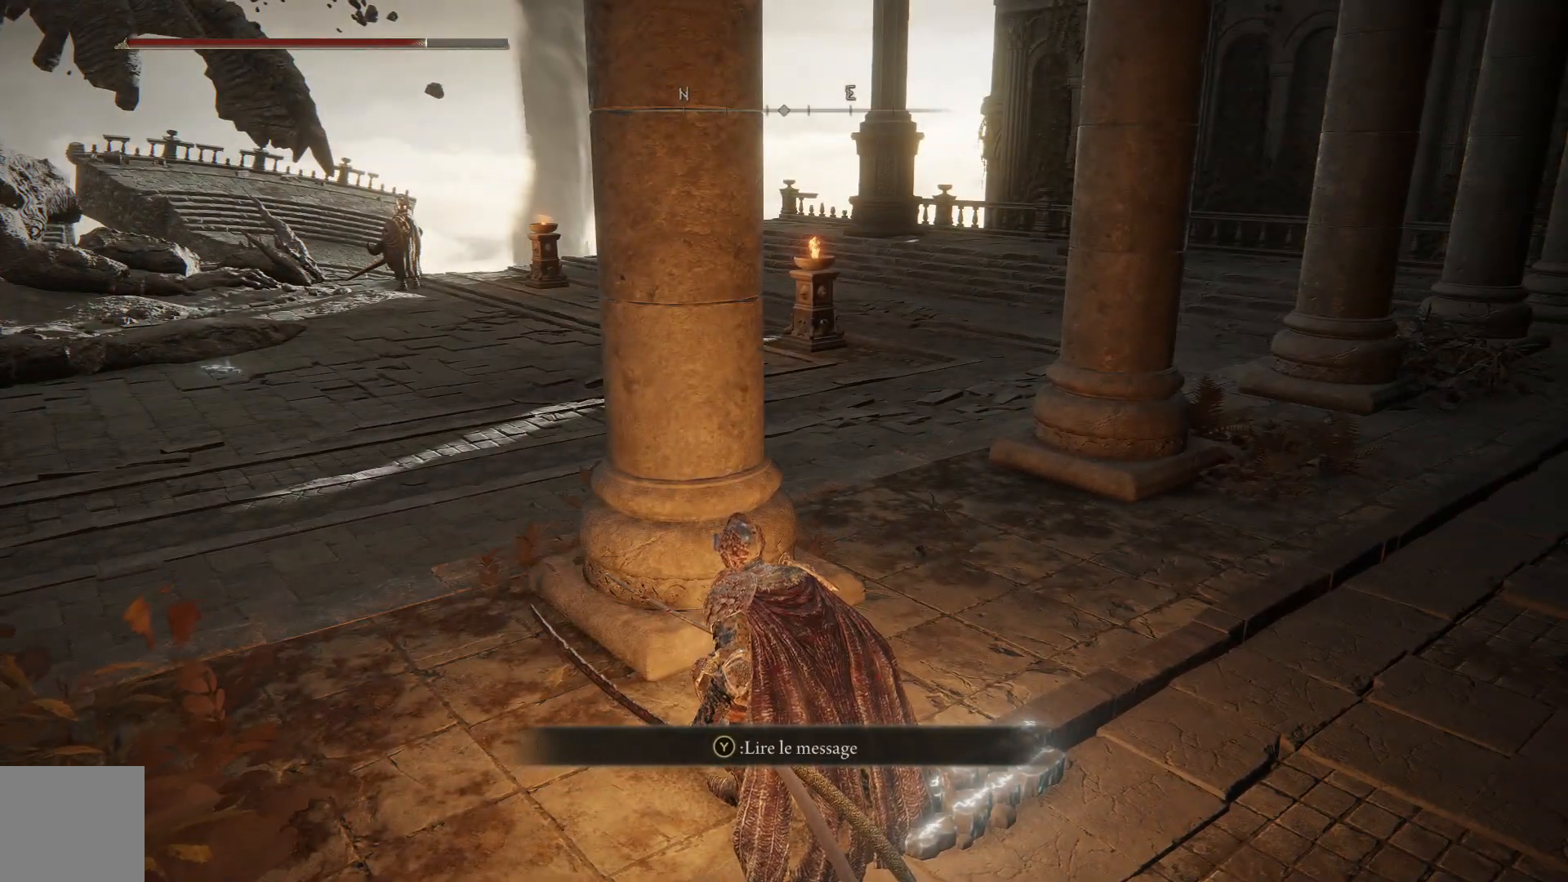
{"buttons": [], "left_stick": "center", "right_stick": "up-left", "events": [[83, "right_stick", "up-left"]]}
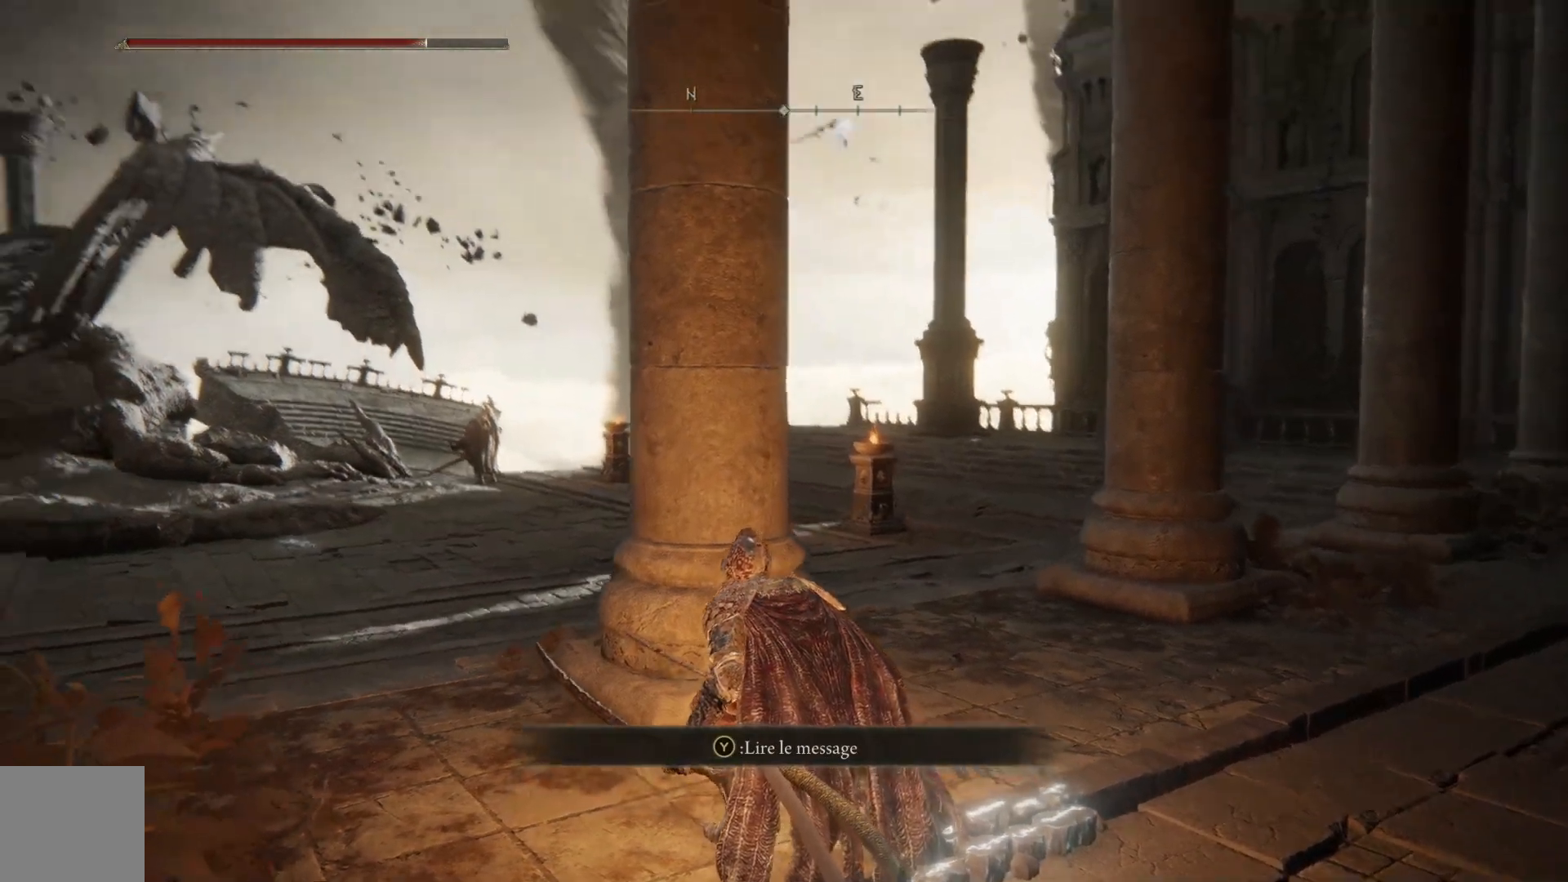
{"buttons": [], "left_stick": "center", "right_stick": "down-left", "events": [[167, "right_stick", "center"], [483, "right_stick", "down-left"]]}
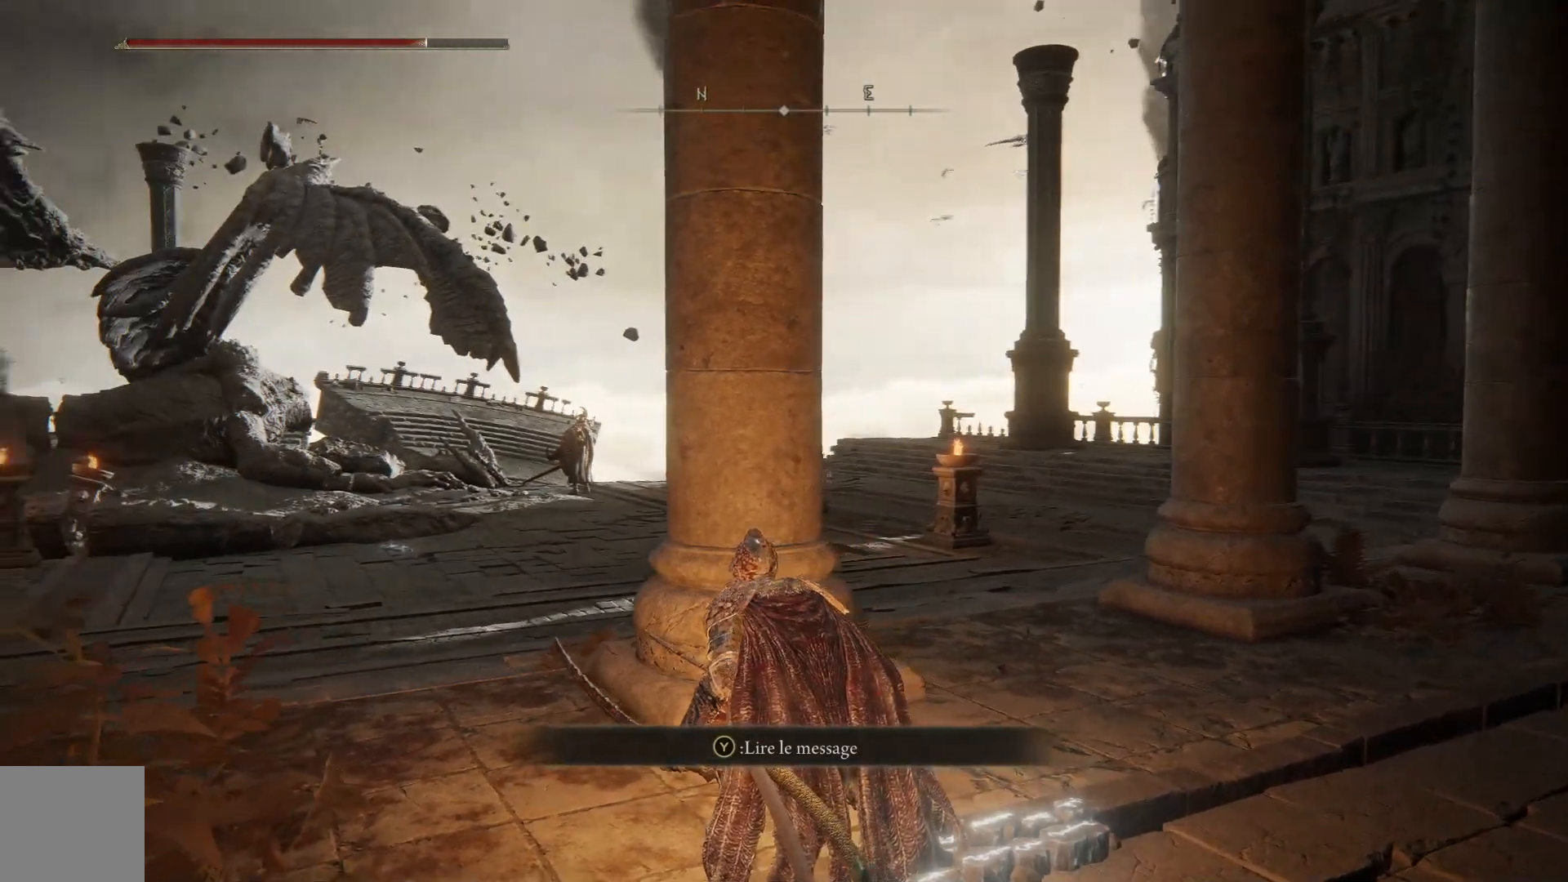
{"buttons": [], "left_stick": "center", "right_stick": "down-left", "events": []}
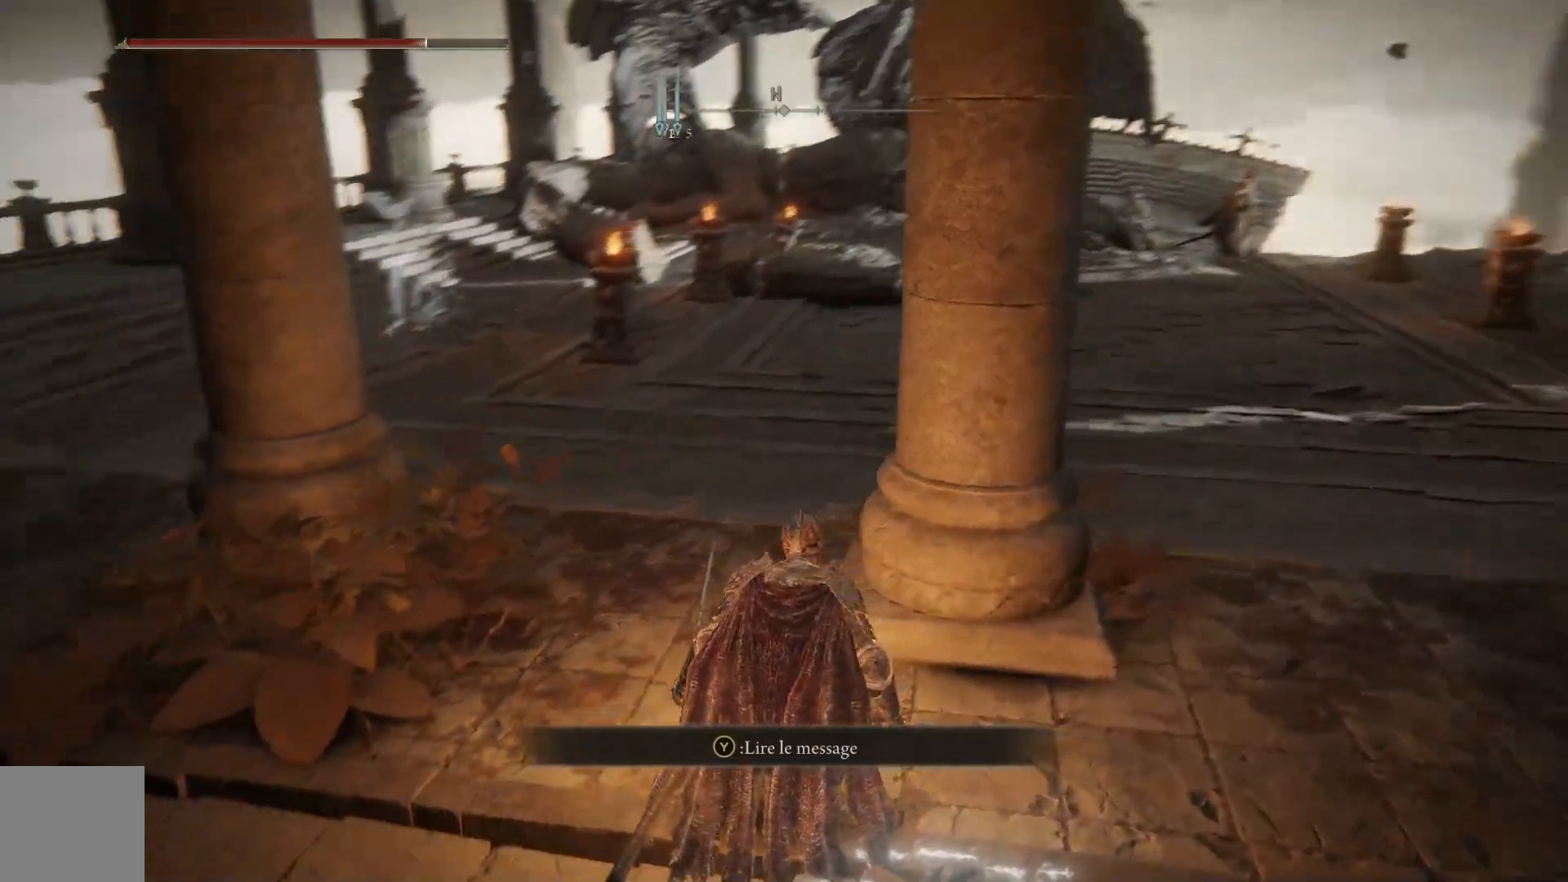
{"buttons": [], "left_stick": "center", "right_stick": "left", "events": [[33, "right_stick", "left"]]}
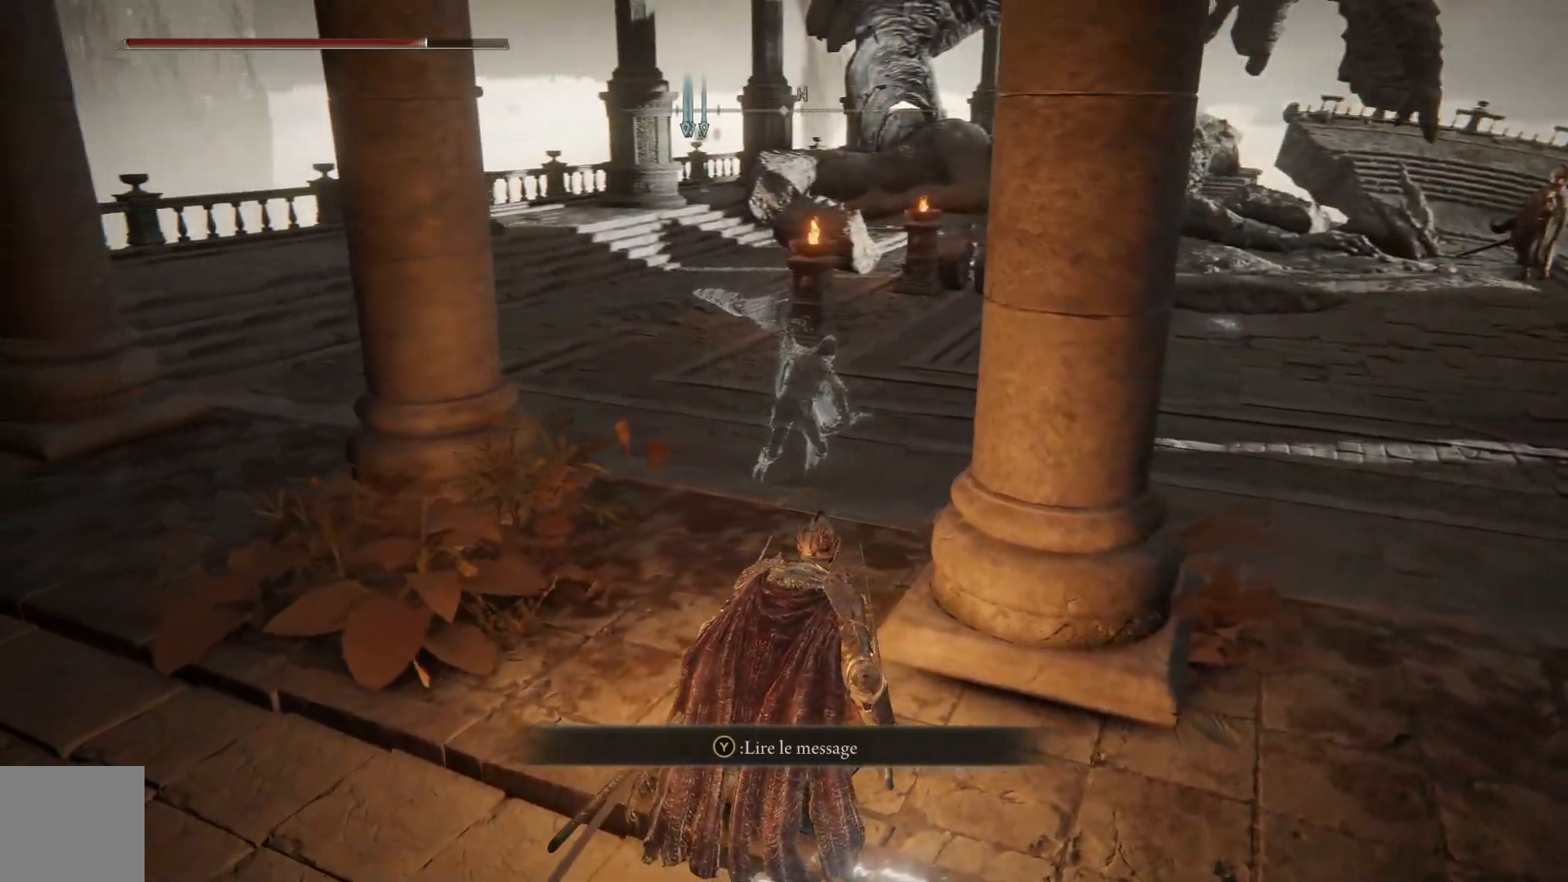
{"buttons": [], "left_stick": "center", "right_stick": "left", "events": []}
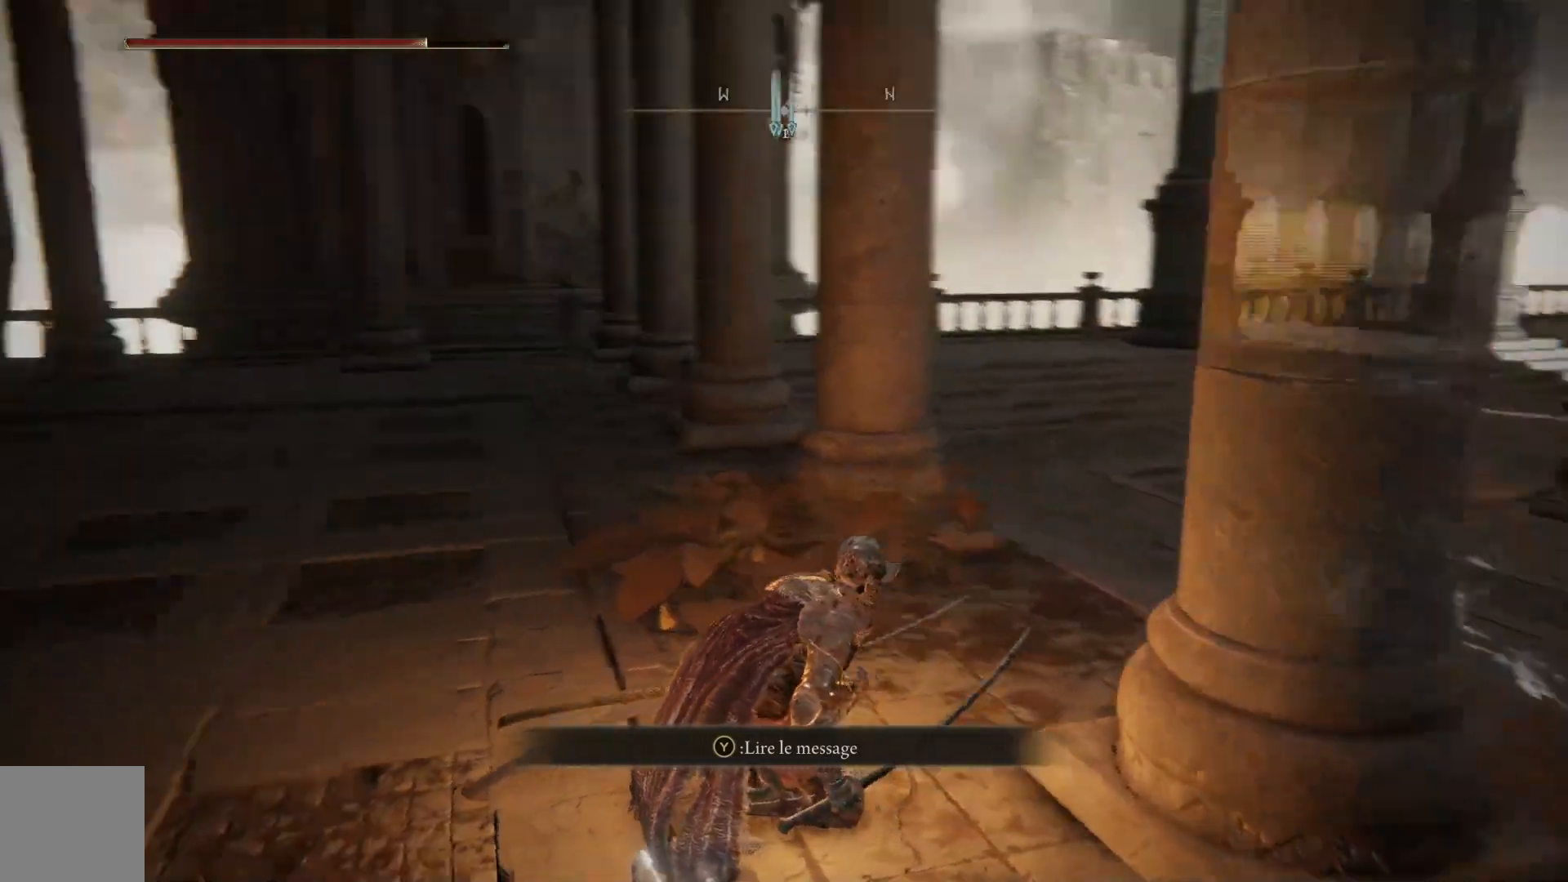
{"buttons": [], "left_stick": "center", "right_stick": "center", "events": [[333, "right_stick", "center"]]}